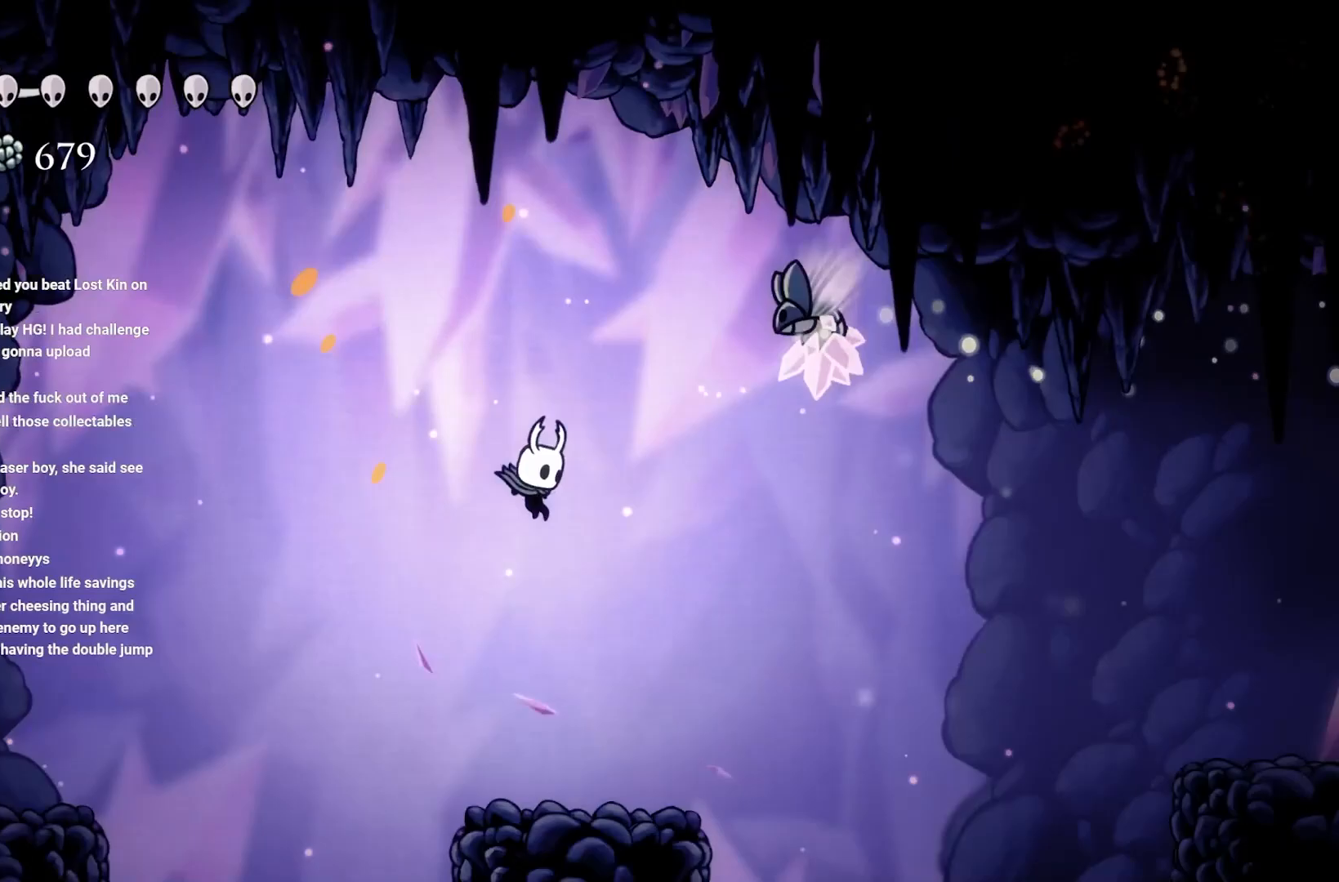
Gameplay with a controller (Xbox layout); each line is a JSON object with the inputs held at the frame after it. "events" lists button and stick changes between this image and that frame as [ms after this image, input, new state], when the widget could be followed in between.
{"buttons": ["A"], "left_stick": "center", "right_stick": "center", "events": [[317, "A", "down"]]}
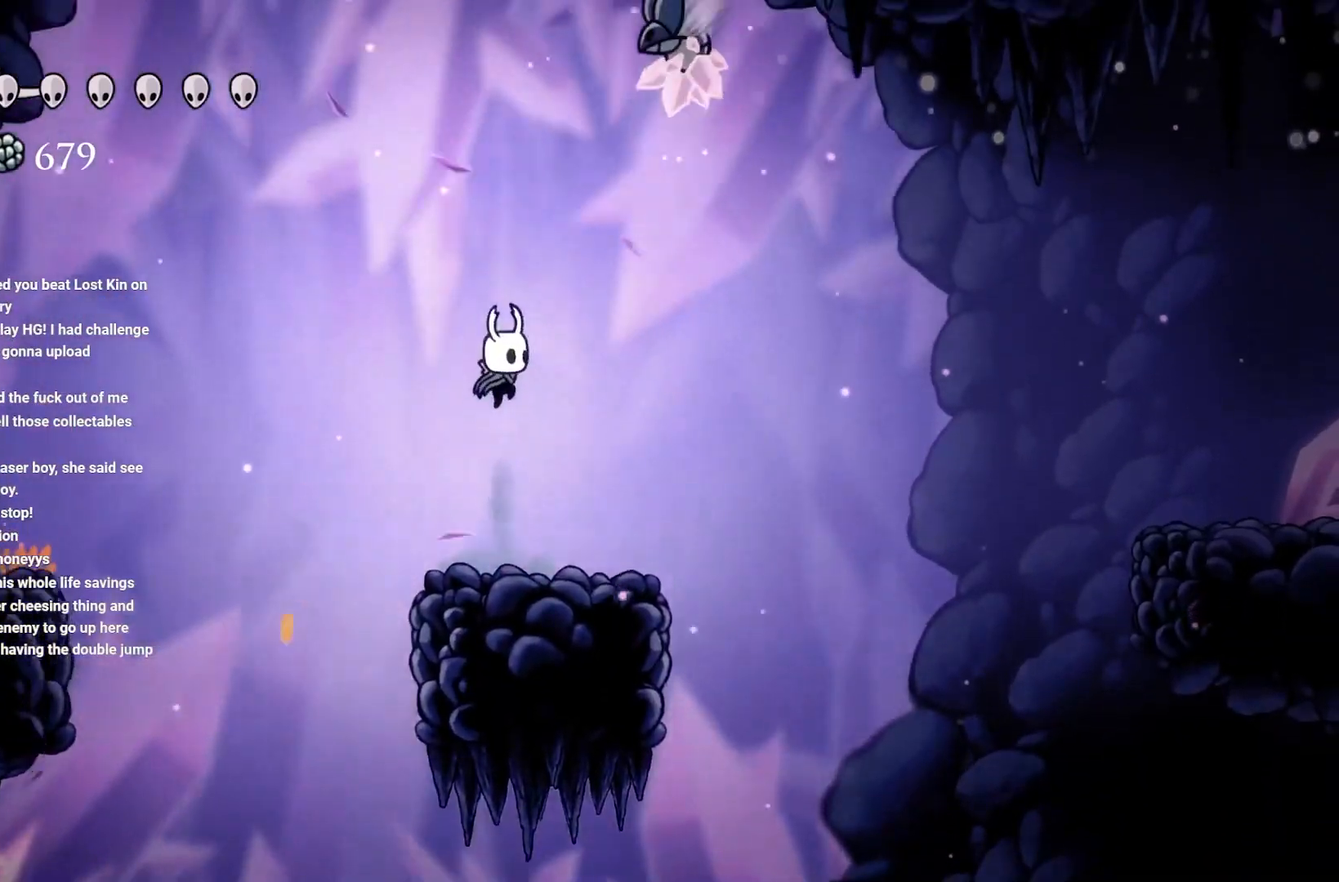
{"buttons": ["A", "X"], "left_stick": "up", "right_stick": "center", "events": [[17, "A", "up"], [100, "A", "down"], [300, "left_stick", "up"], [500, "X", "down"]]}
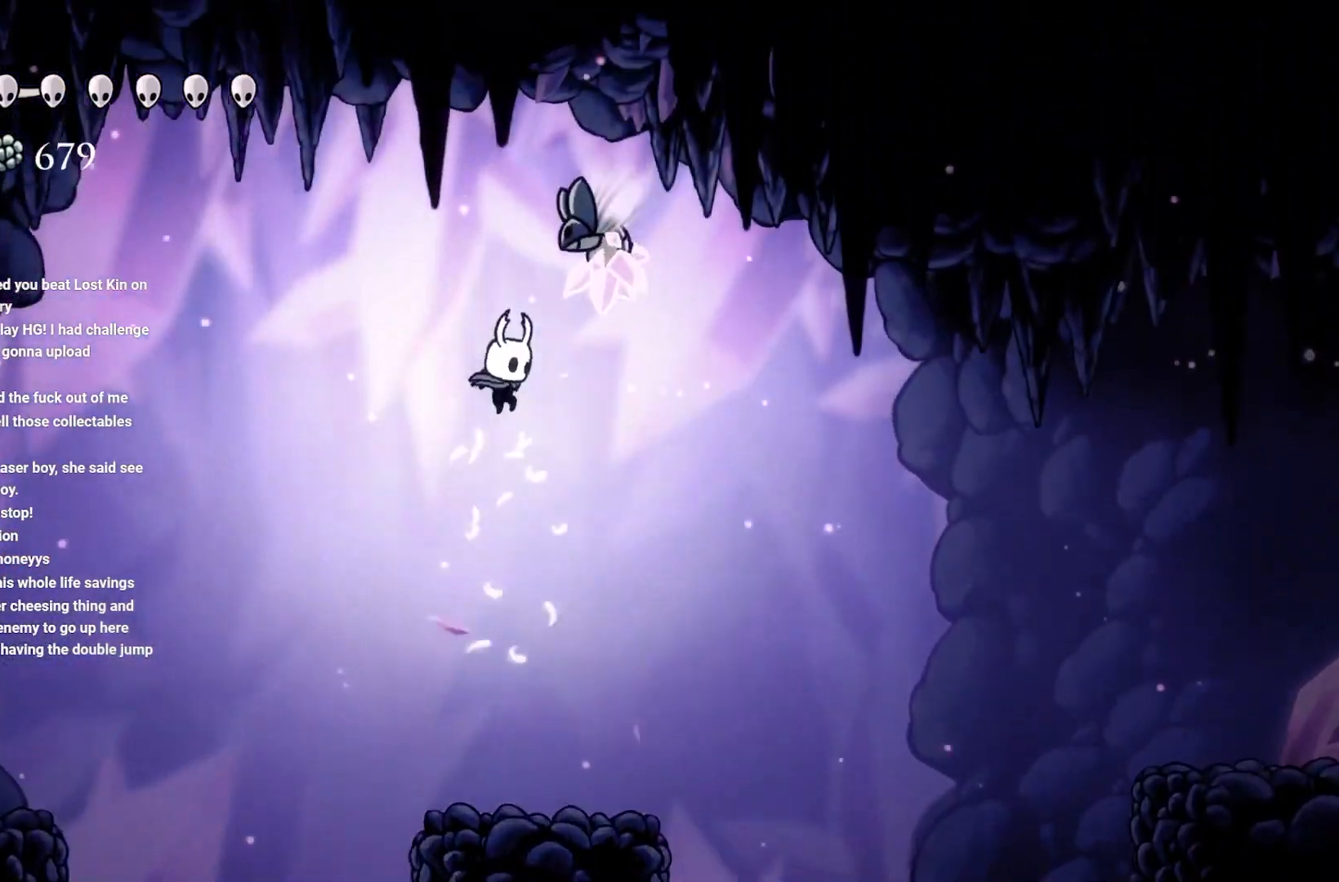
{"buttons": [], "left_stick": "center", "right_stick": "center", "events": [[183, "X", "up"], [267, "A", "up"], [383, "left_stick", "center"]]}
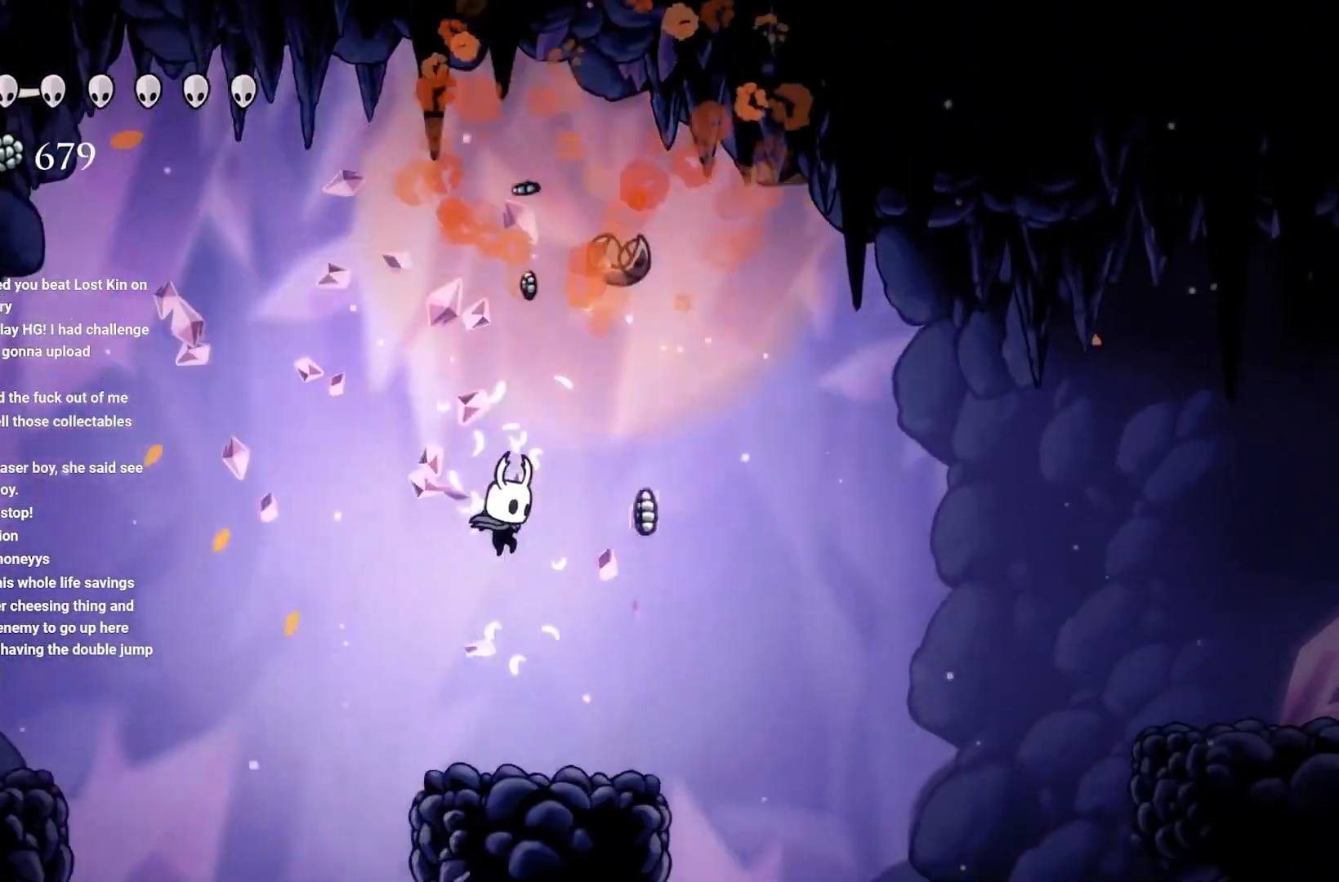
{"buttons": ["A"], "left_stick": "right", "right_stick": "center", "events": [[33, "left_stick", "right"], [433, "A", "down"]]}
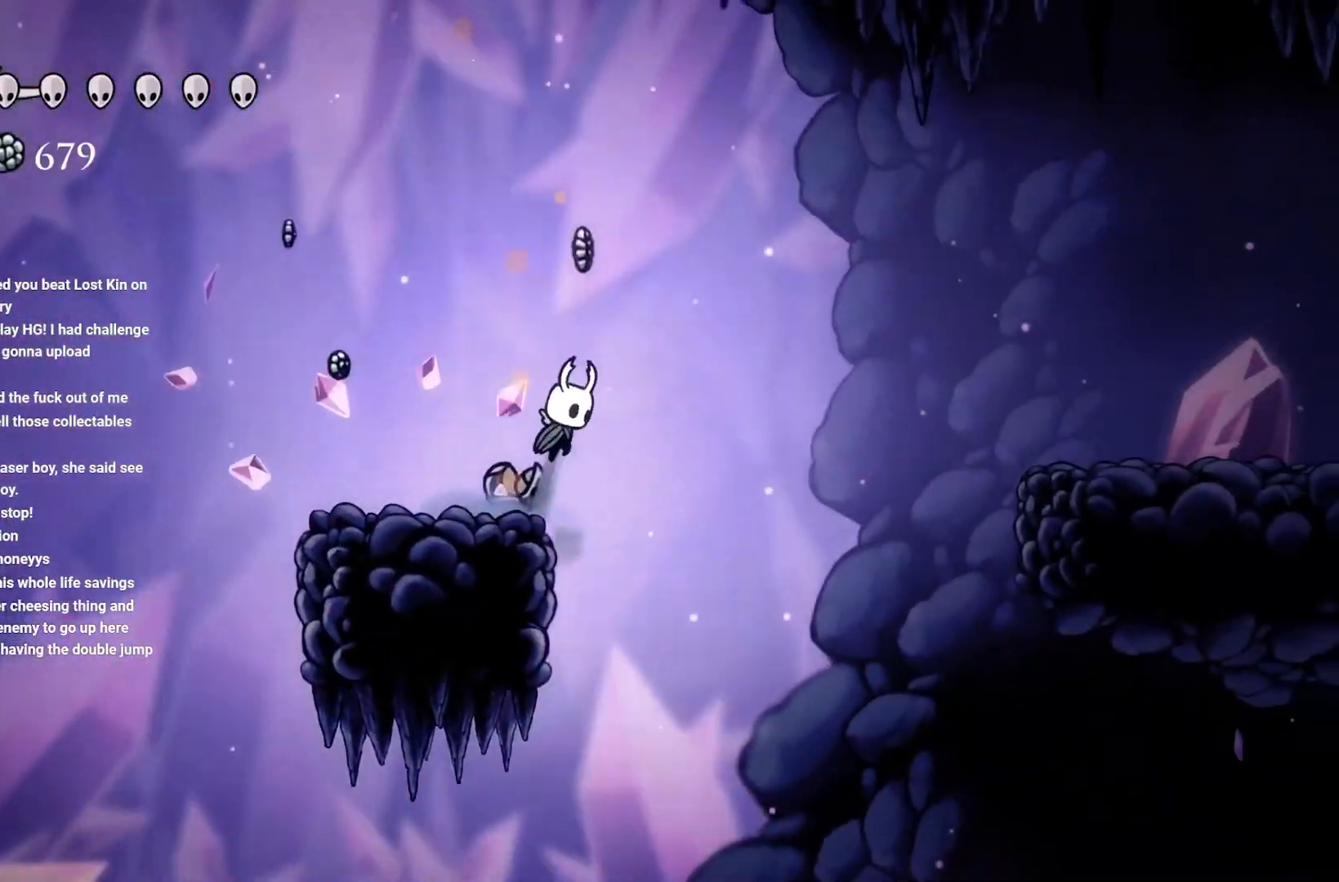
{"buttons": ["A"], "left_stick": "right", "right_stick": "center", "events": [[183, "A", "up"], [267, "A", "down"]]}
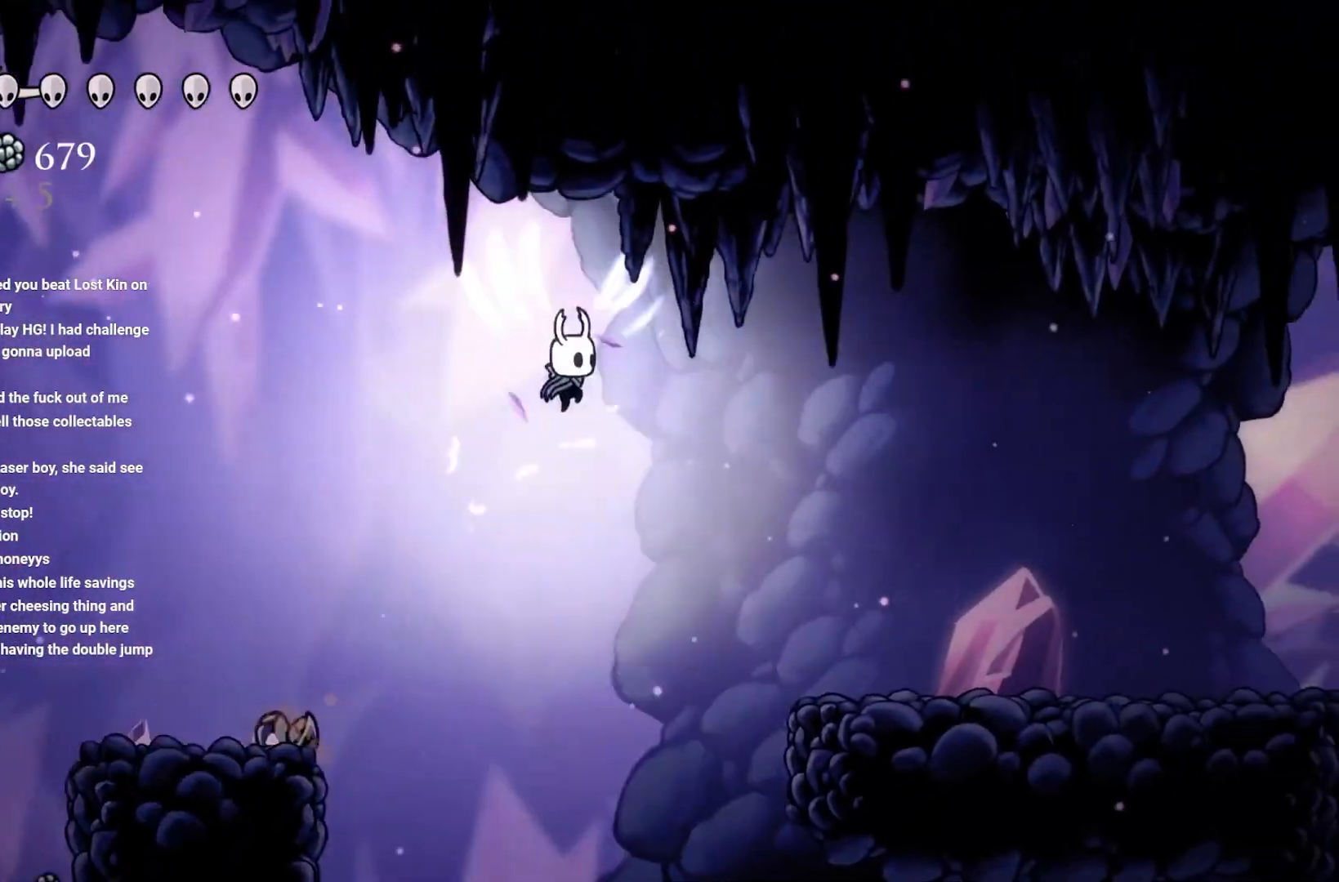
{"buttons": ["R2"], "left_stick": "right", "right_stick": "center", "events": [[250, "A", "up"], [350, "R2", "down"]]}
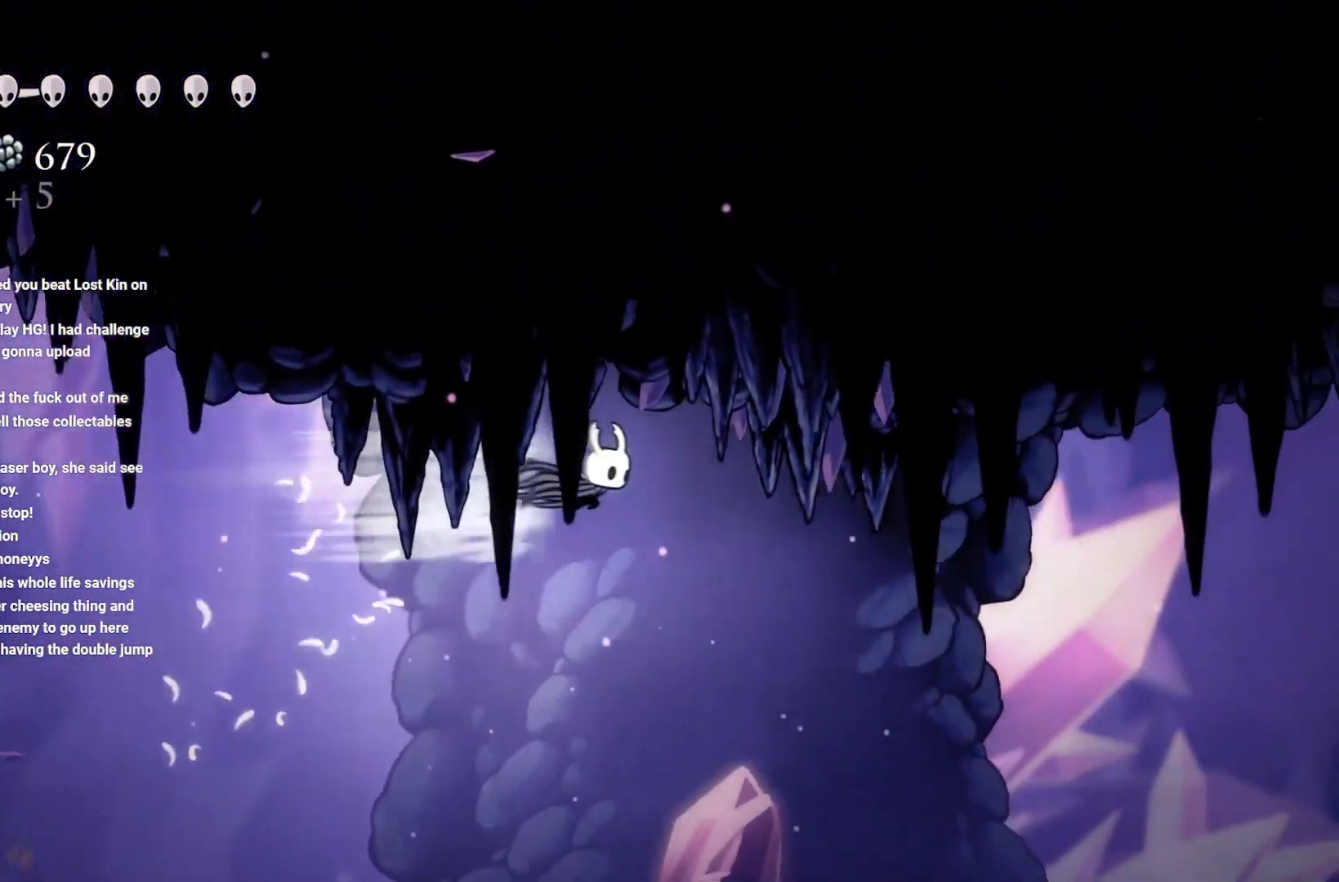
{"buttons": [], "left_stick": "right", "right_stick": "center", "events": [[67, "R2", "up"], [217, "left_stick", "center"], [383, "left_stick", "right"]]}
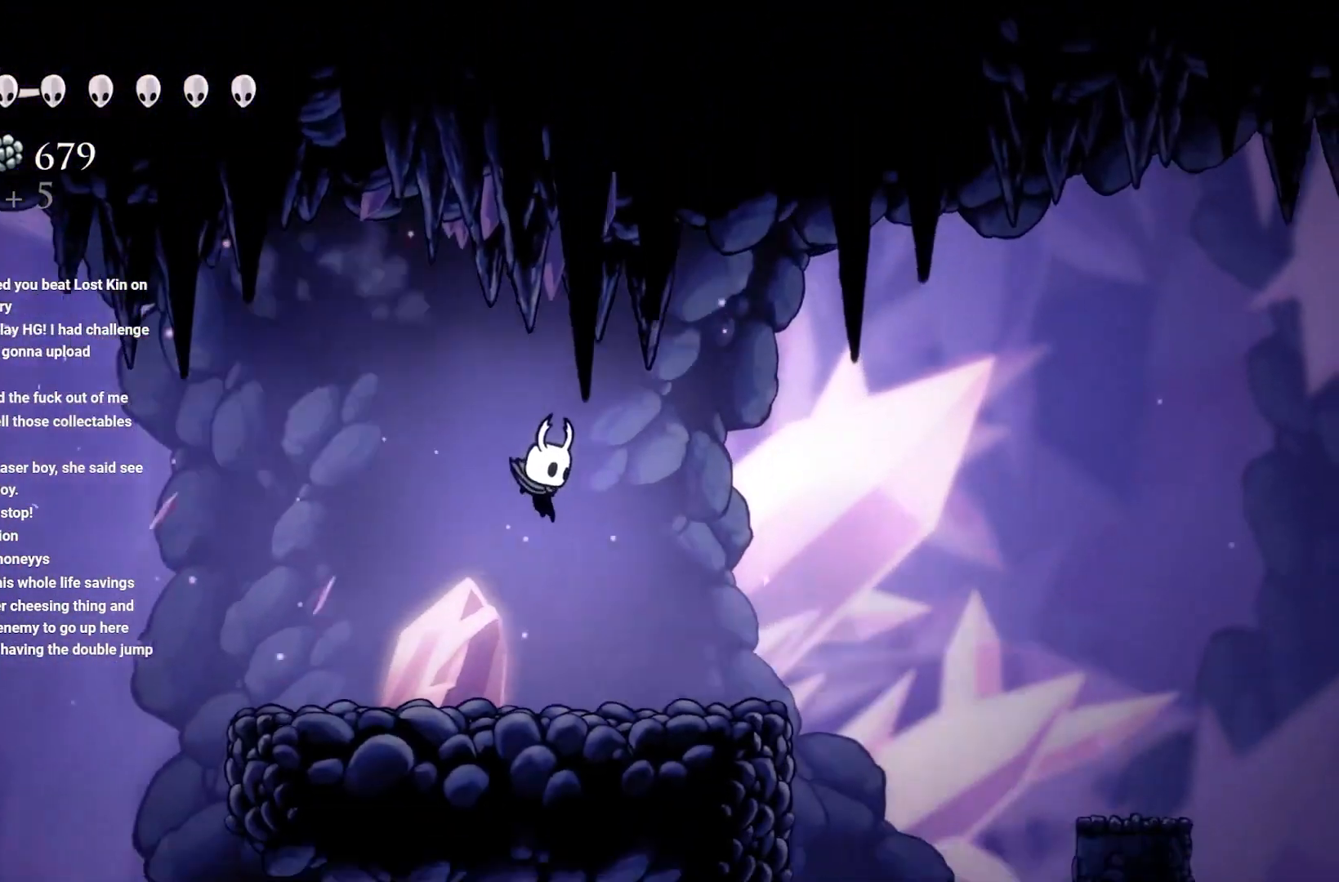
{"buttons": ["L1"], "left_stick": "center", "right_stick": "center", "events": [[100, "left_stick", "center"], [267, "L1", "down"]]}
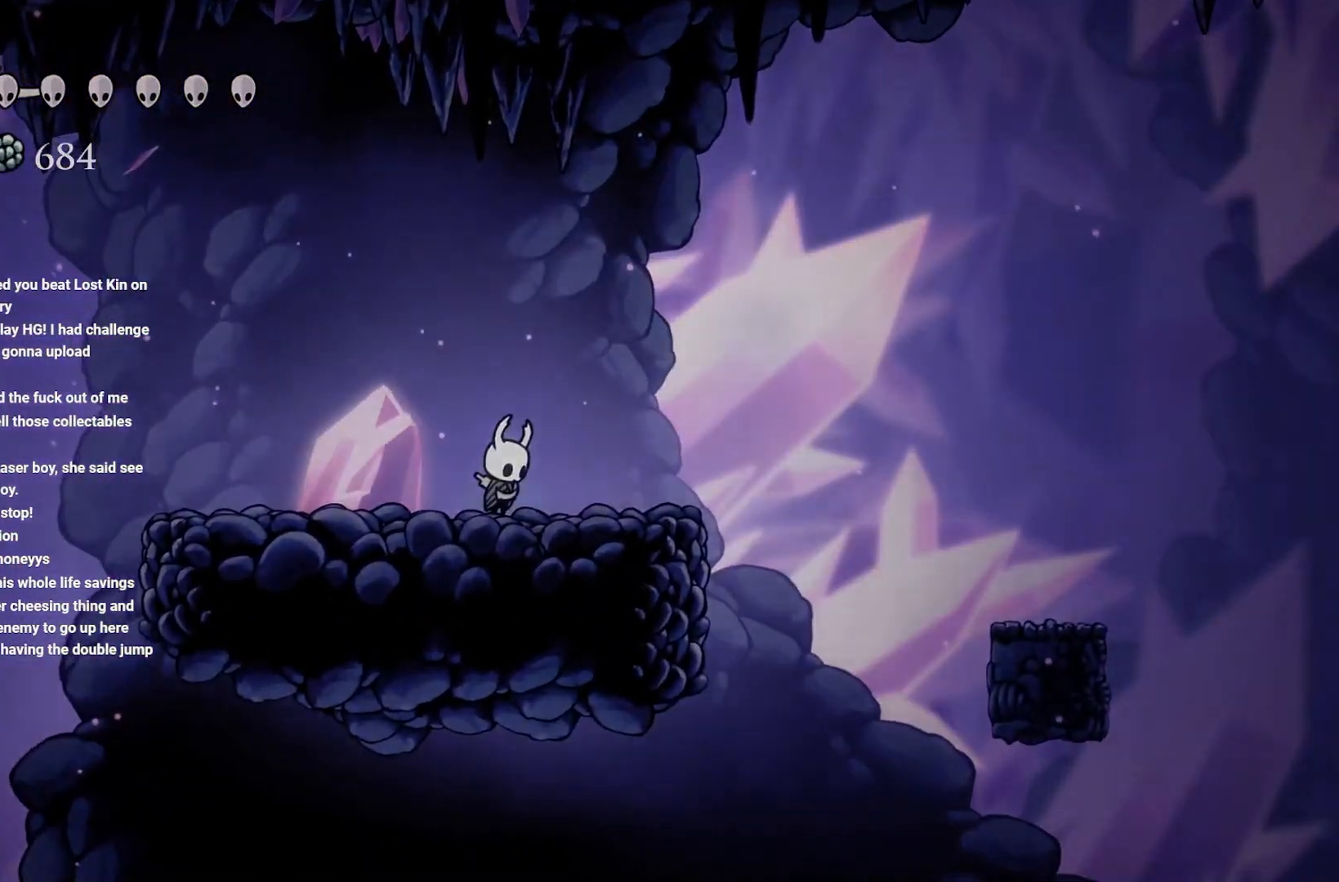
{"buttons": ["L1"], "left_stick": "center", "right_stick": "center", "events": []}
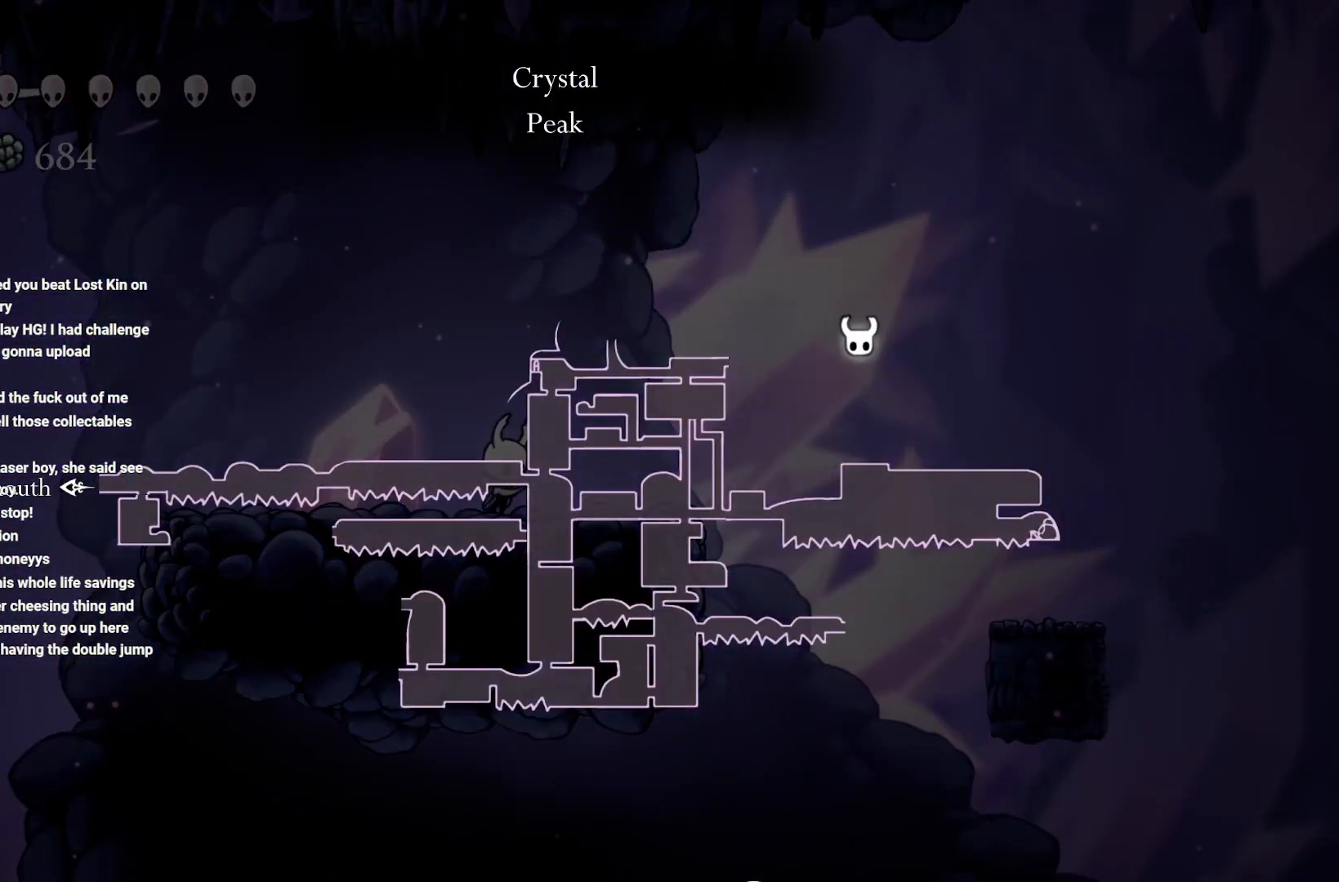
{"buttons": [], "left_stick": "right", "right_stick": "center", "events": [[217, "L1", "up"], [383, "left_stick", "right"]]}
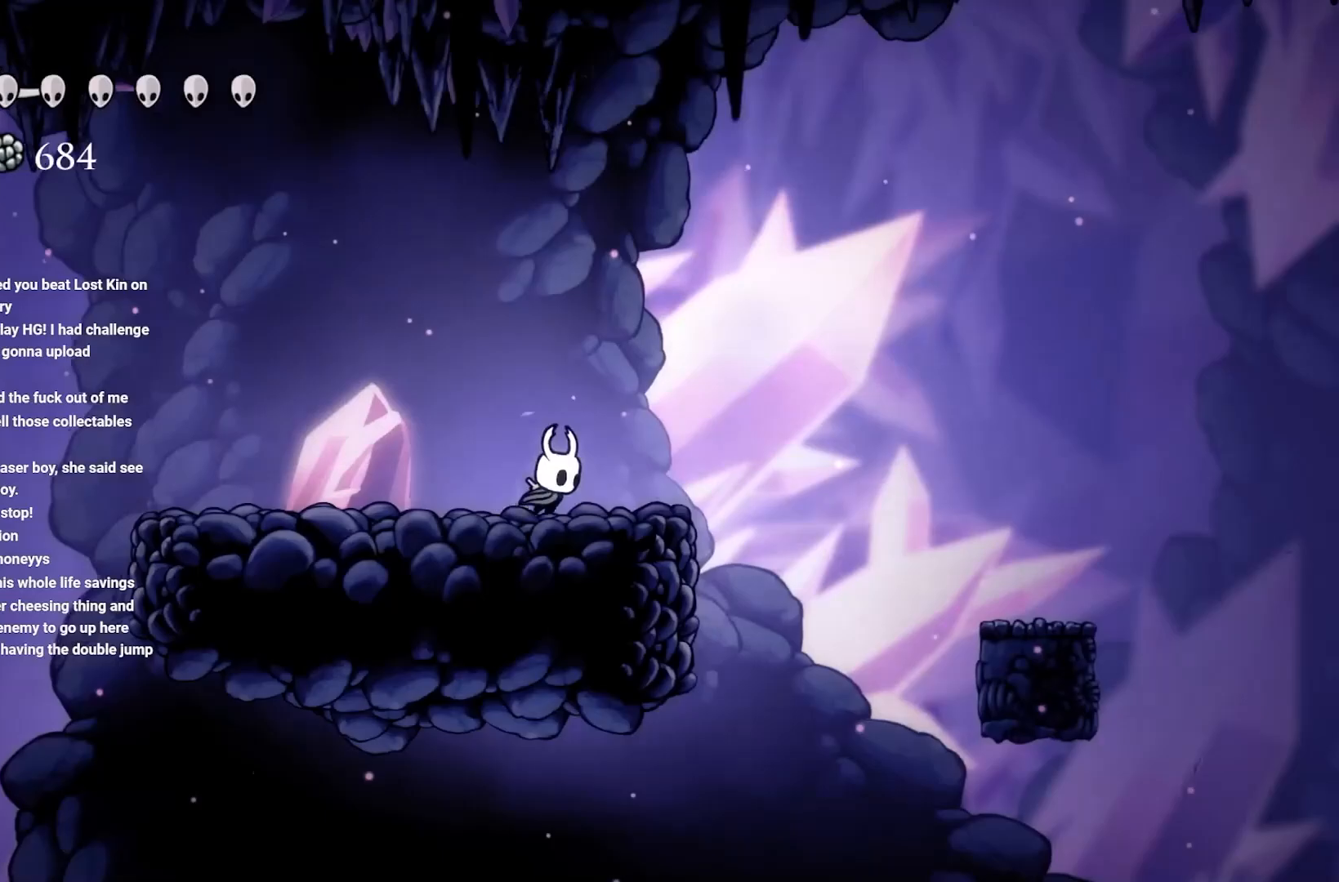
{"buttons": ["A"], "left_stick": "right", "right_stick": "center", "events": [[267, "A", "down"]]}
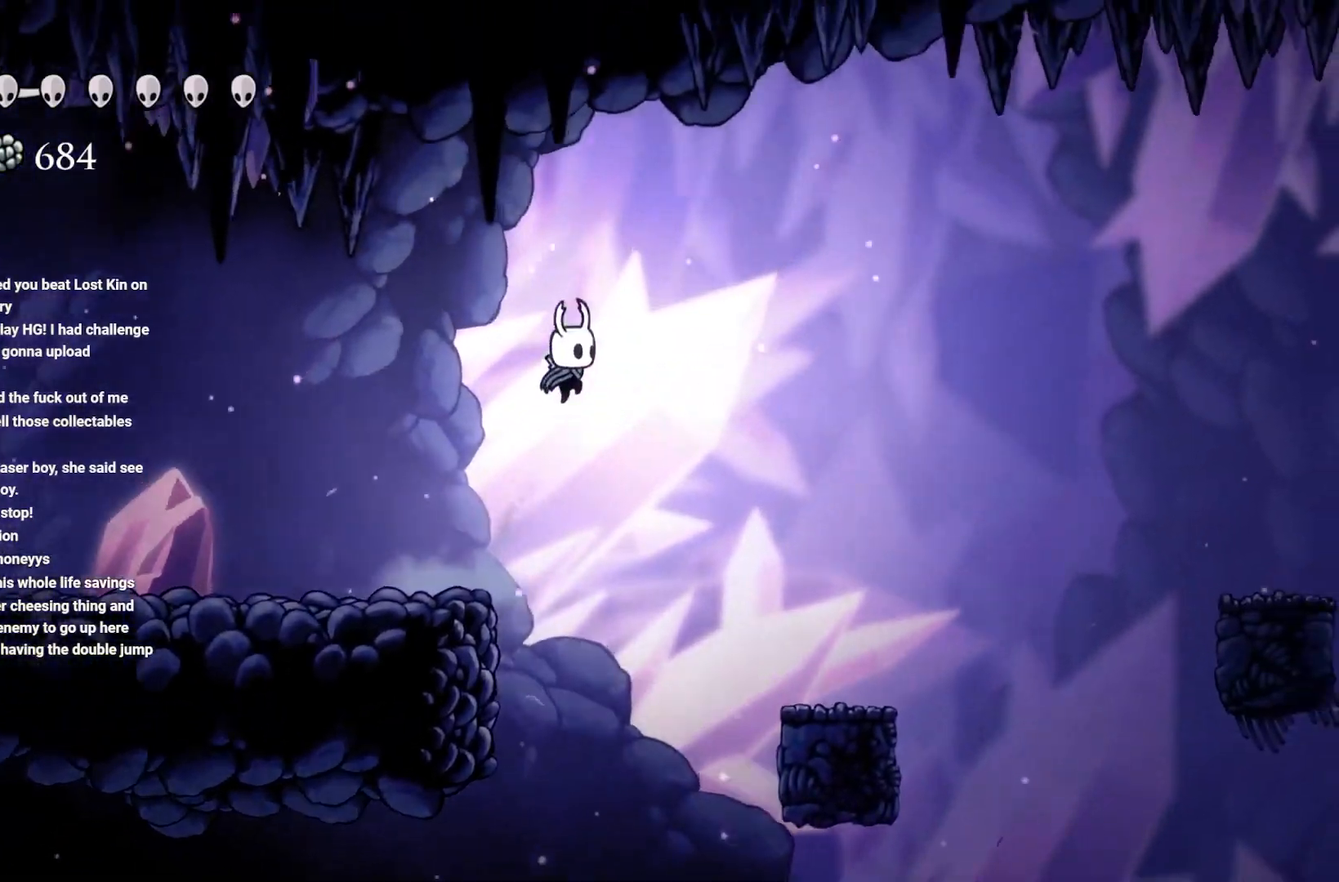
{"buttons": [], "left_stick": "right", "right_stick": "center", "events": [[150, "A", "up"]]}
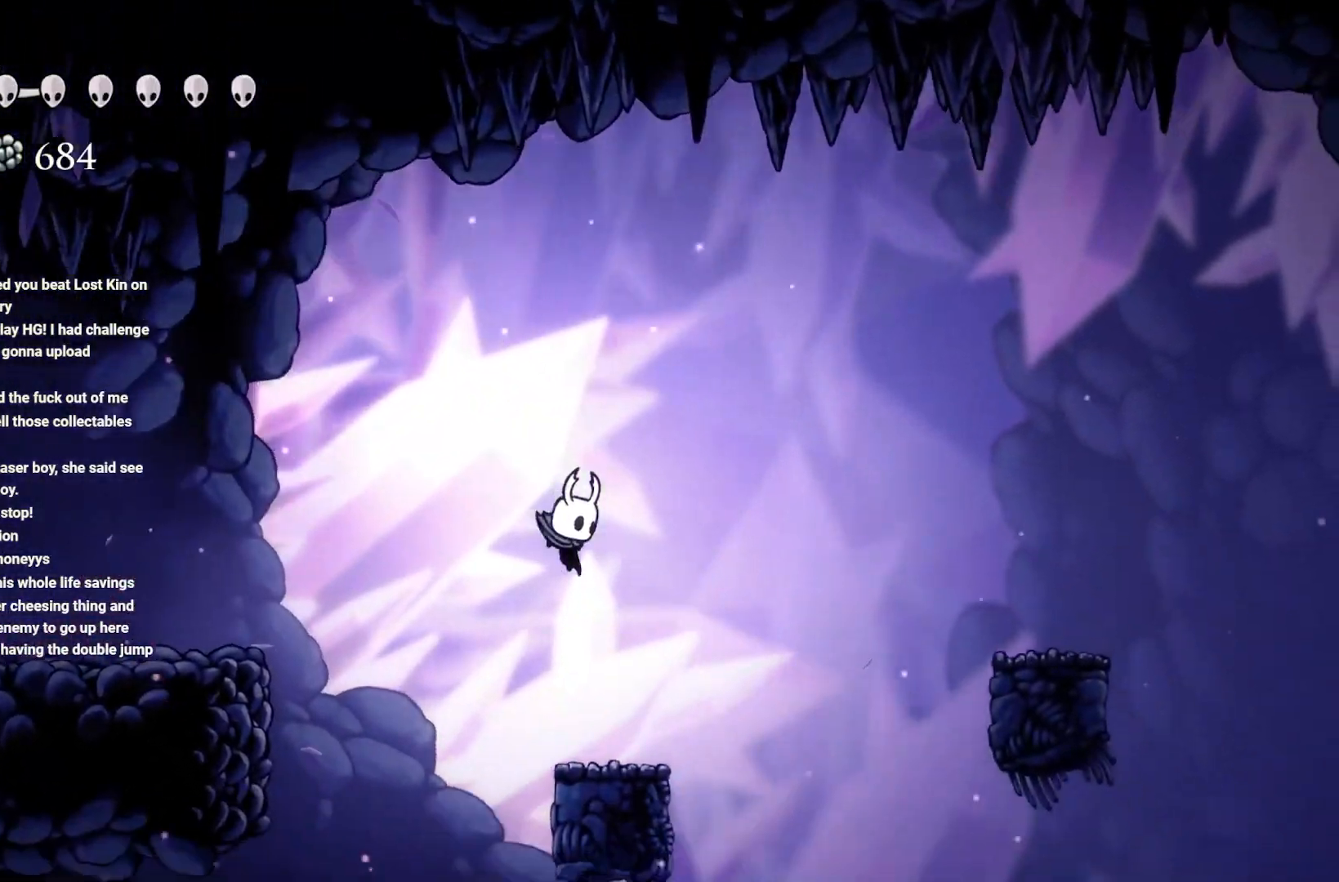
{"buttons": ["A"], "left_stick": "right", "right_stick": "center", "events": [[200, "A", "down"]]}
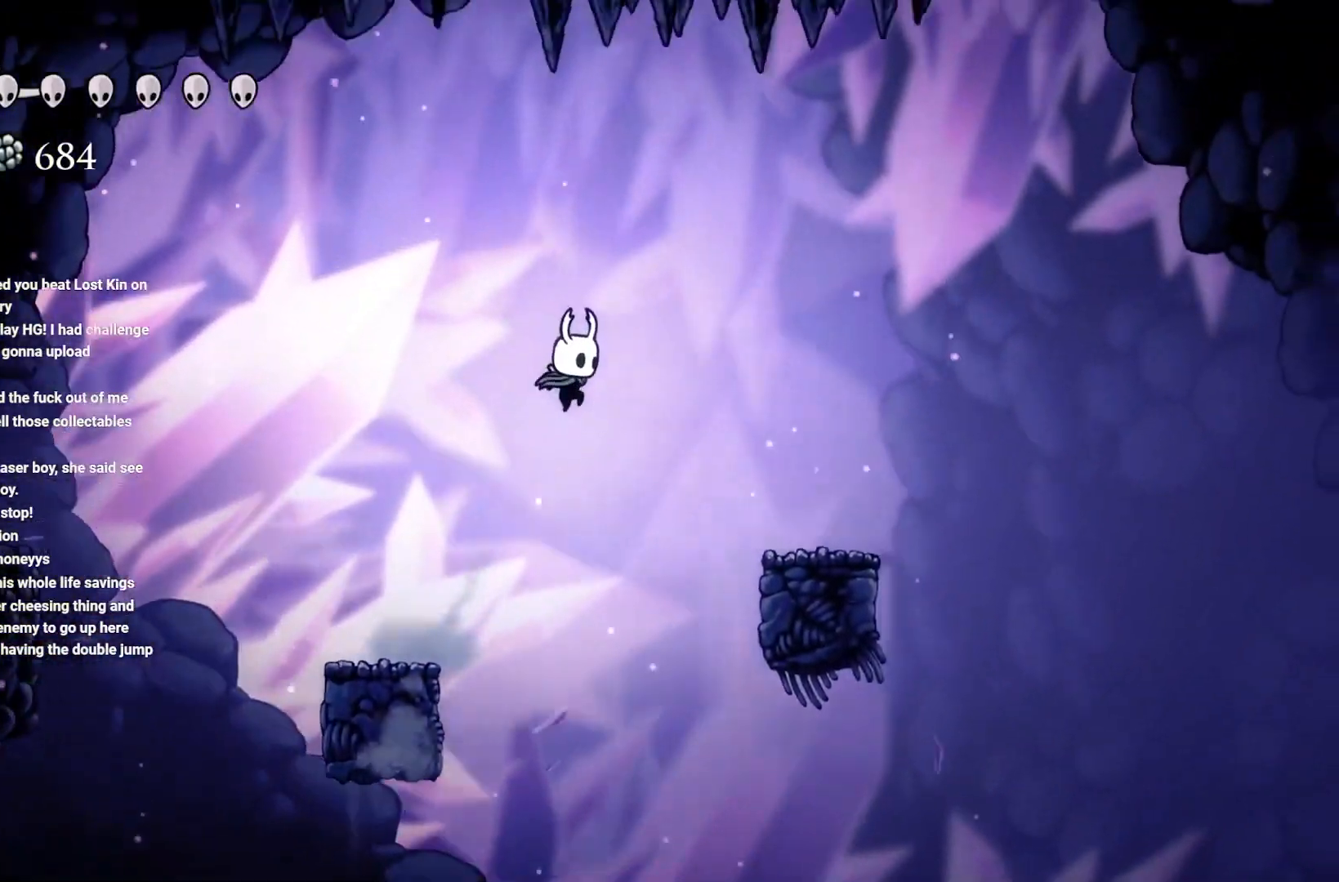
{"buttons": [], "left_stick": "right", "right_stick": "center", "events": [[400, "A", "up"]]}
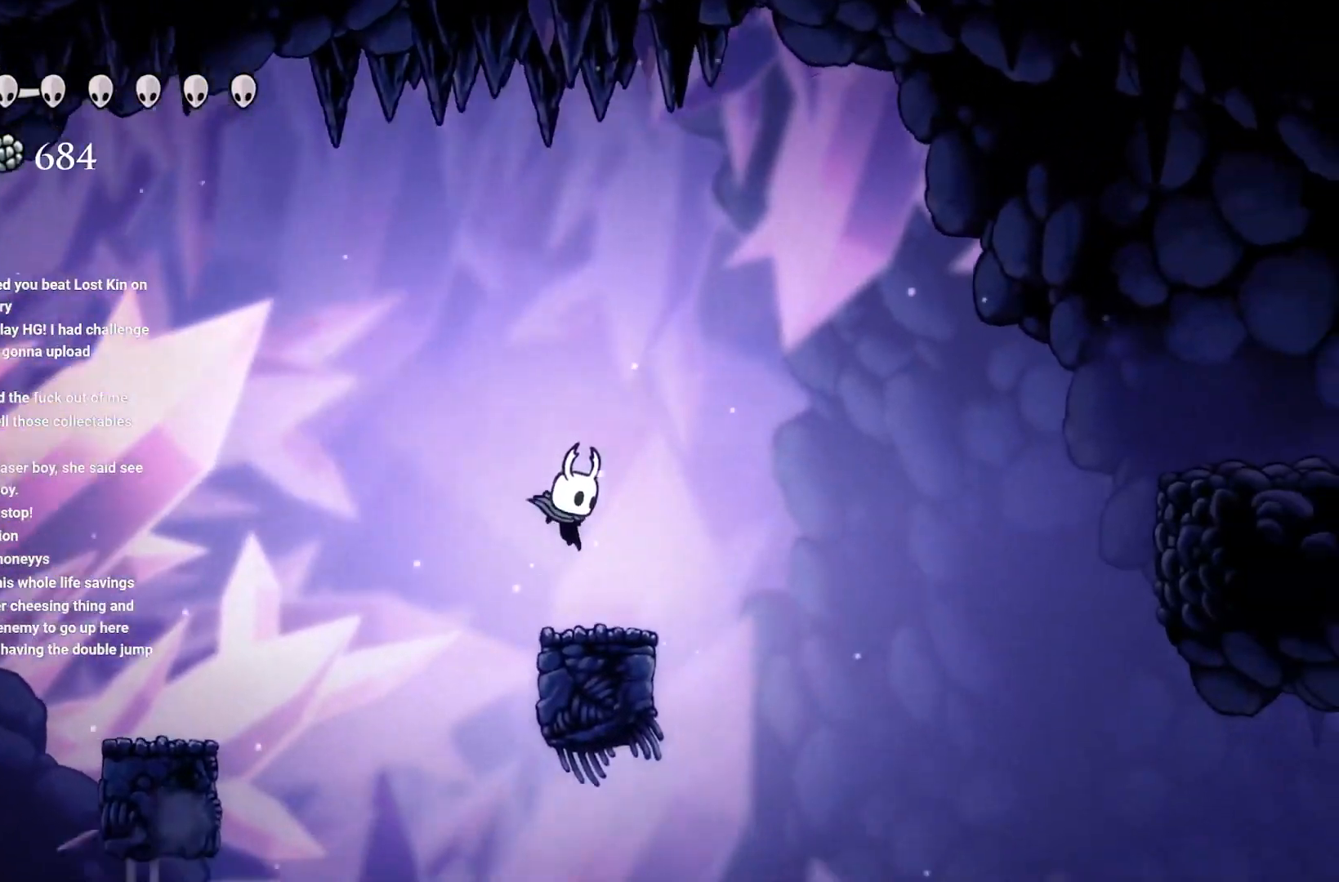
{"buttons": ["A"], "left_stick": "right", "right_stick": "center", "events": [[167, "A", "down"]]}
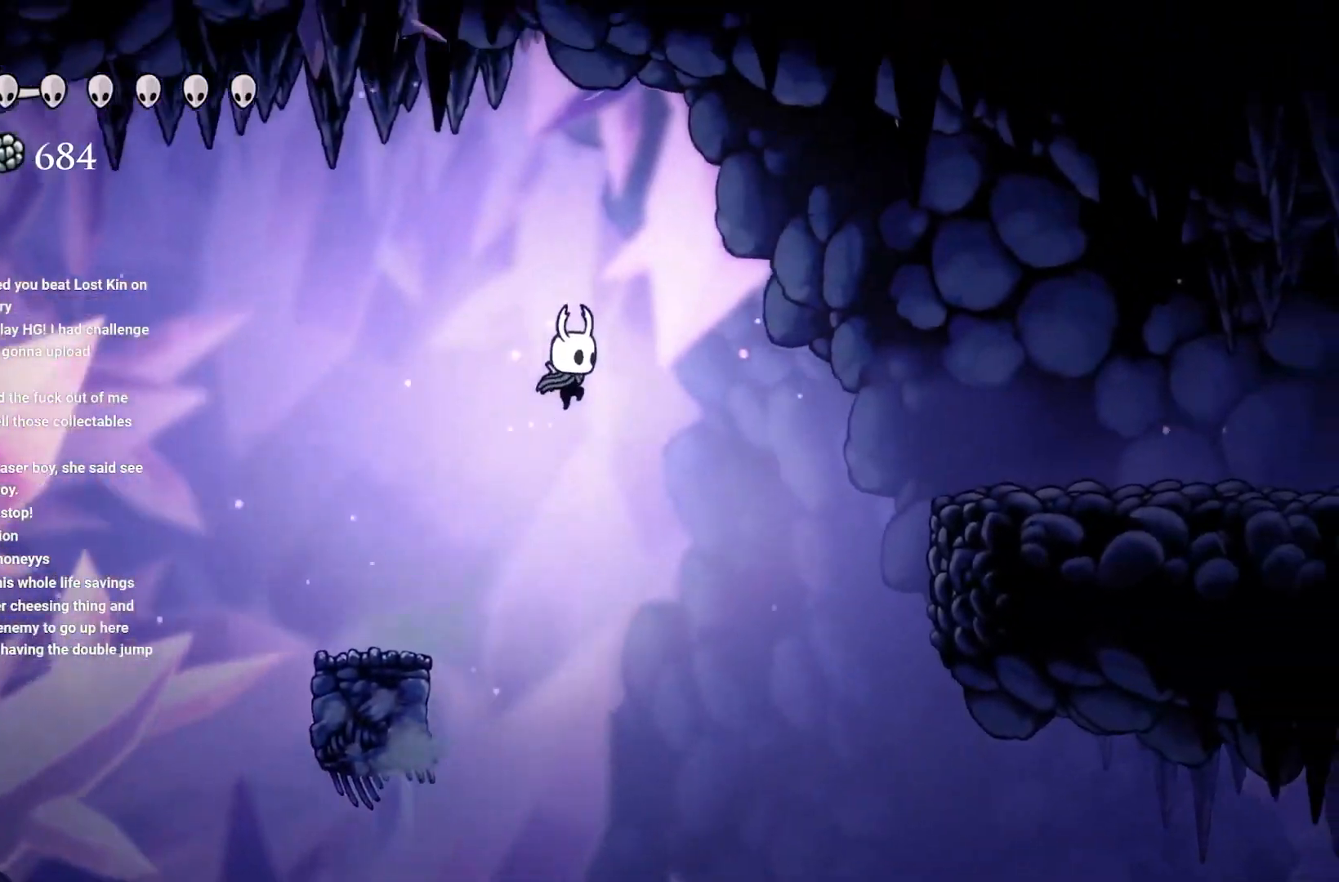
{"buttons": ["A"], "left_stick": "right", "right_stick": "center", "events": [[250, "A", "up"], [350, "A", "down"]]}
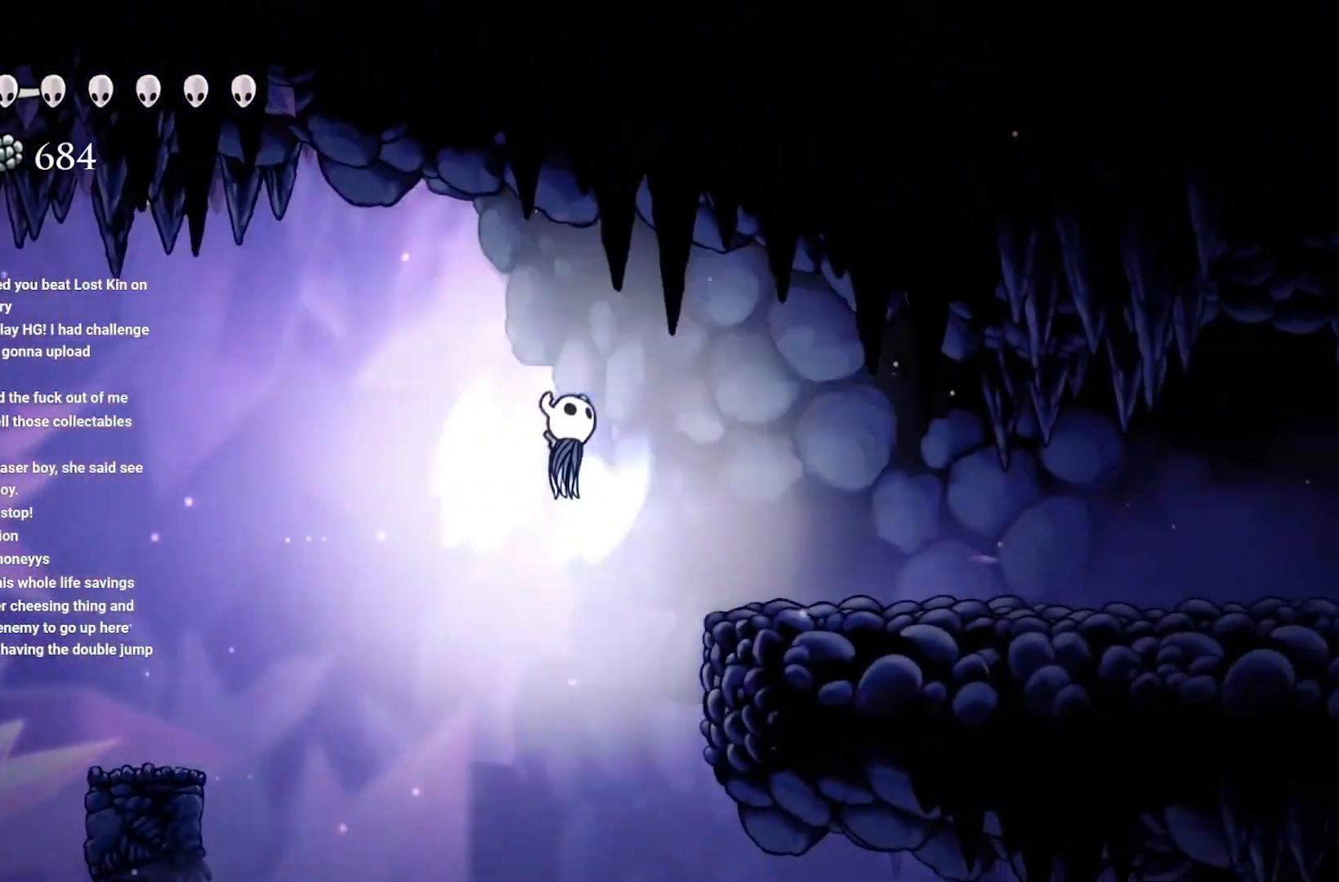
{"buttons": [], "left_stick": "right", "right_stick": "center", "events": [[250, "A", "up"]]}
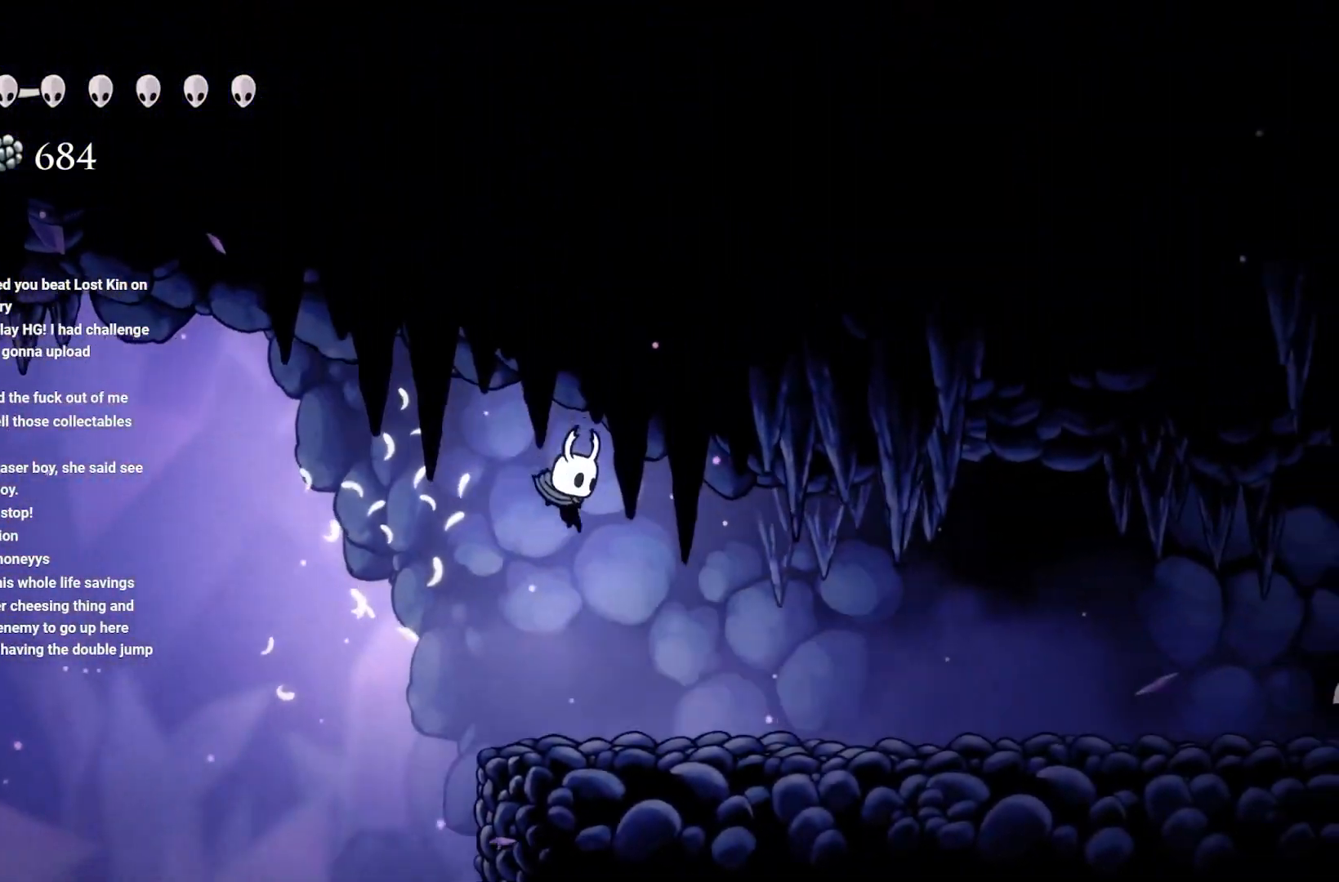
{"buttons": [], "left_stick": "right", "right_stick": "center", "events": [[150, "R2", "down"], [350, "R2", "up"]]}
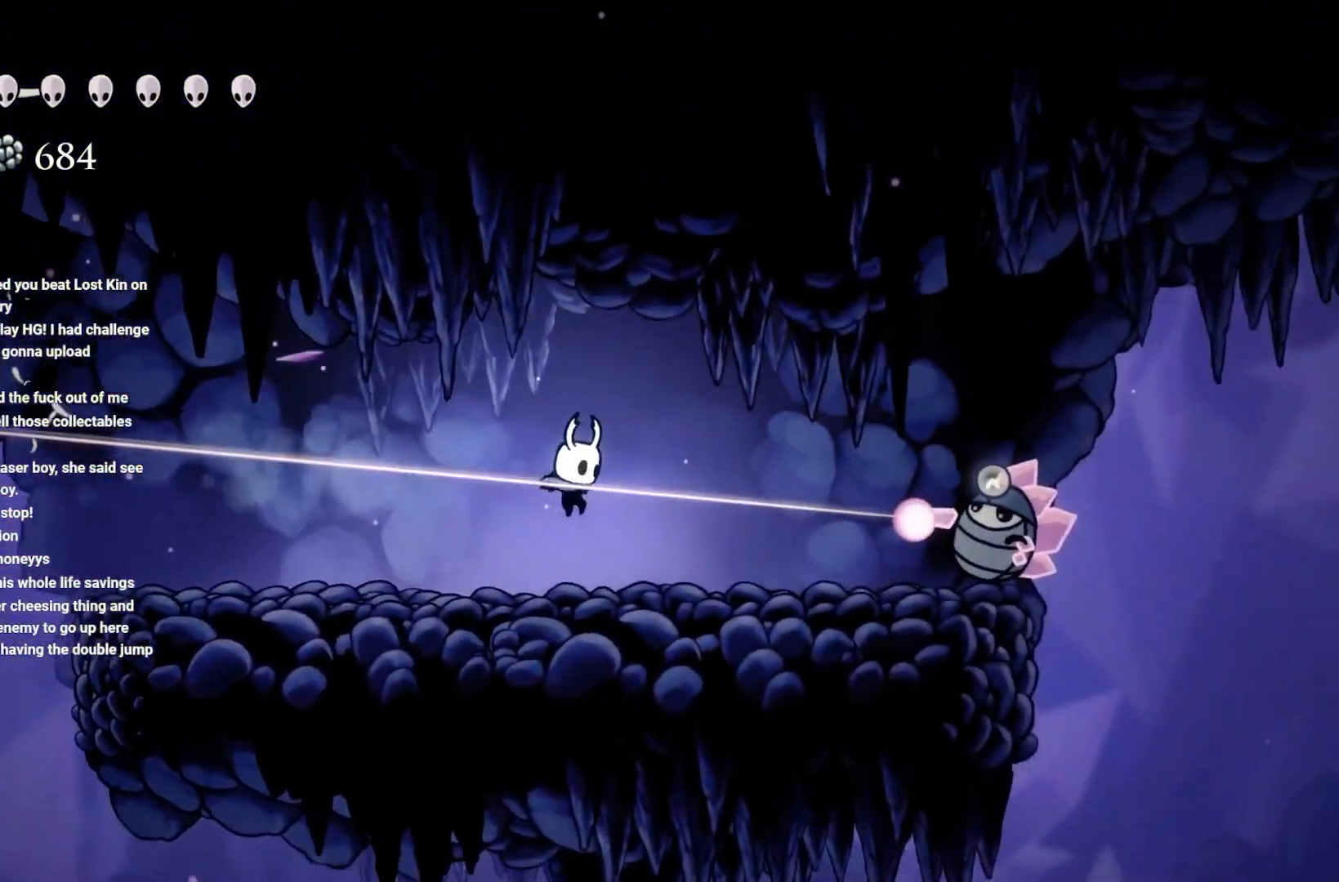
{"buttons": [], "left_stick": "down", "right_stick": "center", "events": [[383, "left_stick", "down"]]}
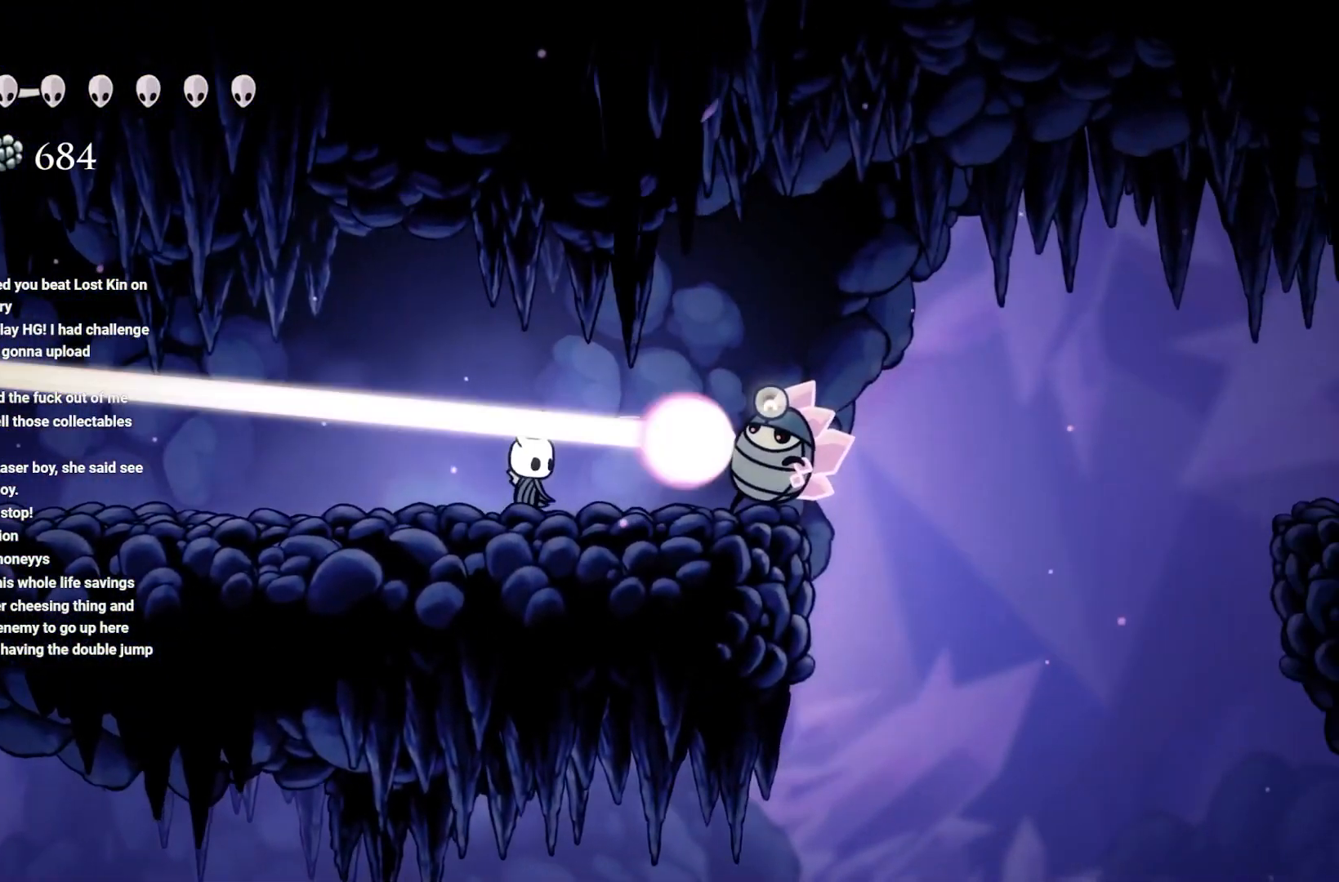
{"buttons": ["X"], "left_stick": "center", "right_stick": "center", "events": [[300, "left_stick", "center"], [467, "X", "down"]]}
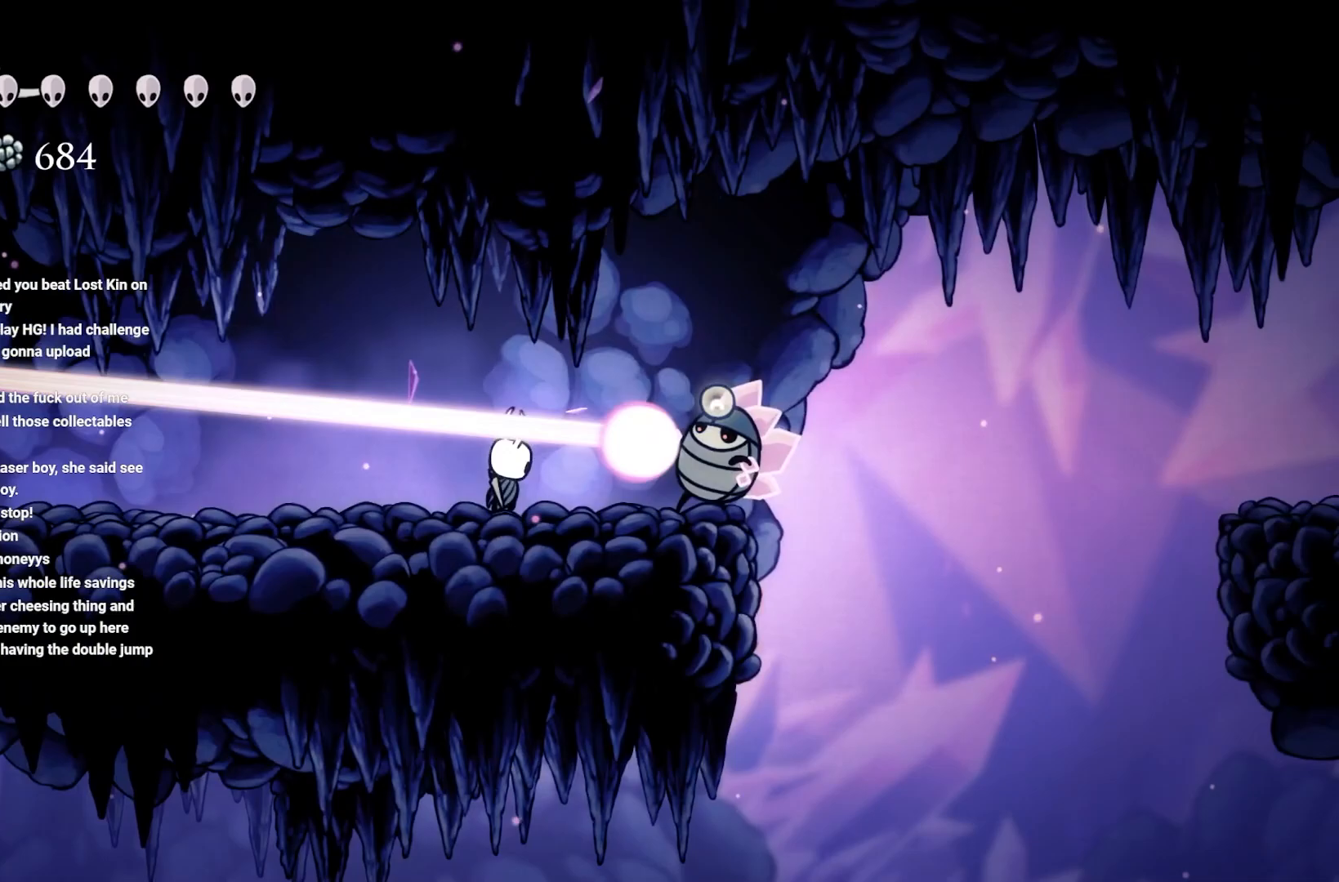
{"buttons": ["X"], "left_stick": "right", "right_stick": "center", "events": [[167, "X", "up"], [383, "left_stick", "right"], [433, "X", "down"]]}
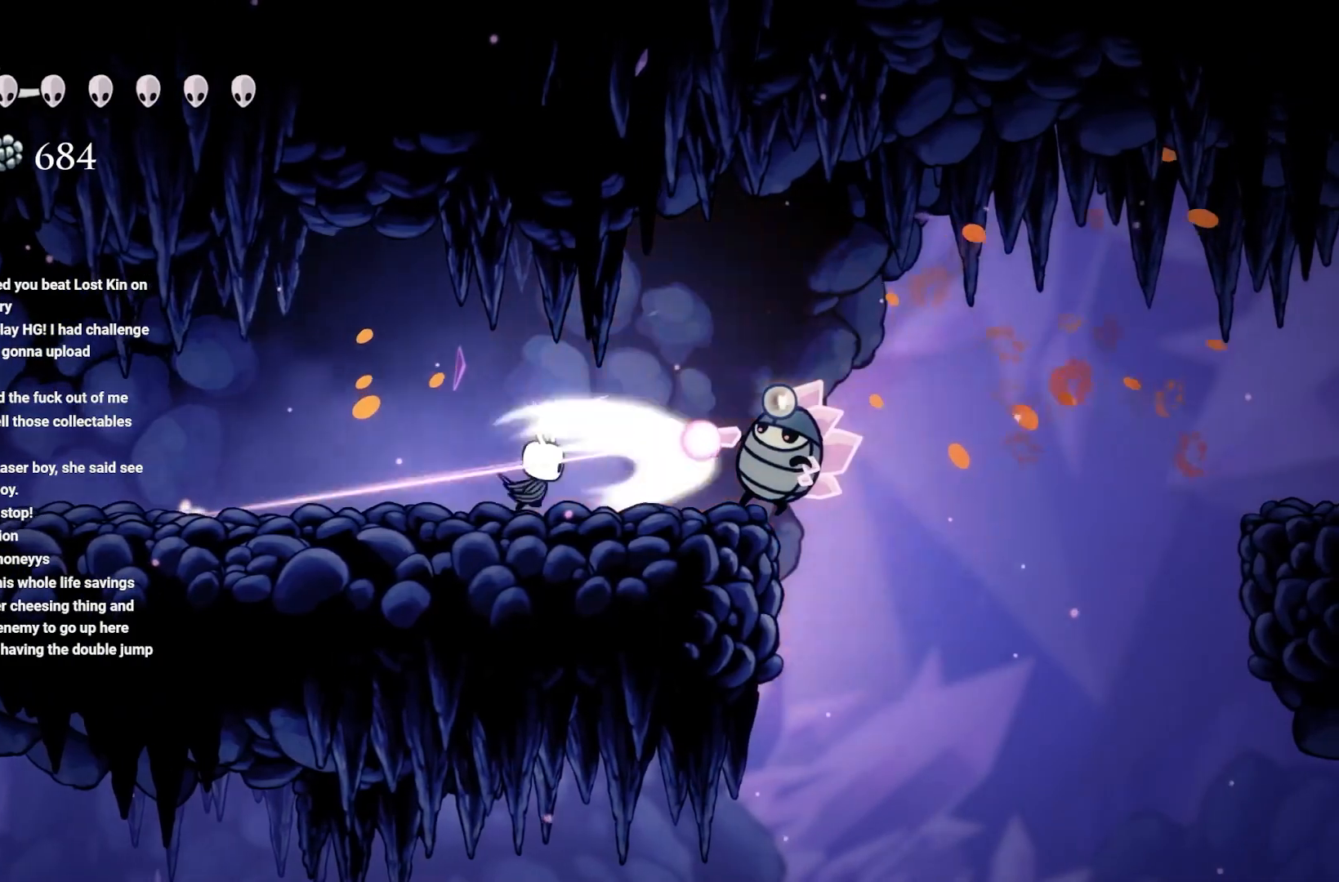
{"buttons": ["A"], "left_stick": "right", "right_stick": "center", "events": [[17, "left_stick", "center"], [83, "X", "up"], [233, "A", "down"], [367, "left_stick", "right"]]}
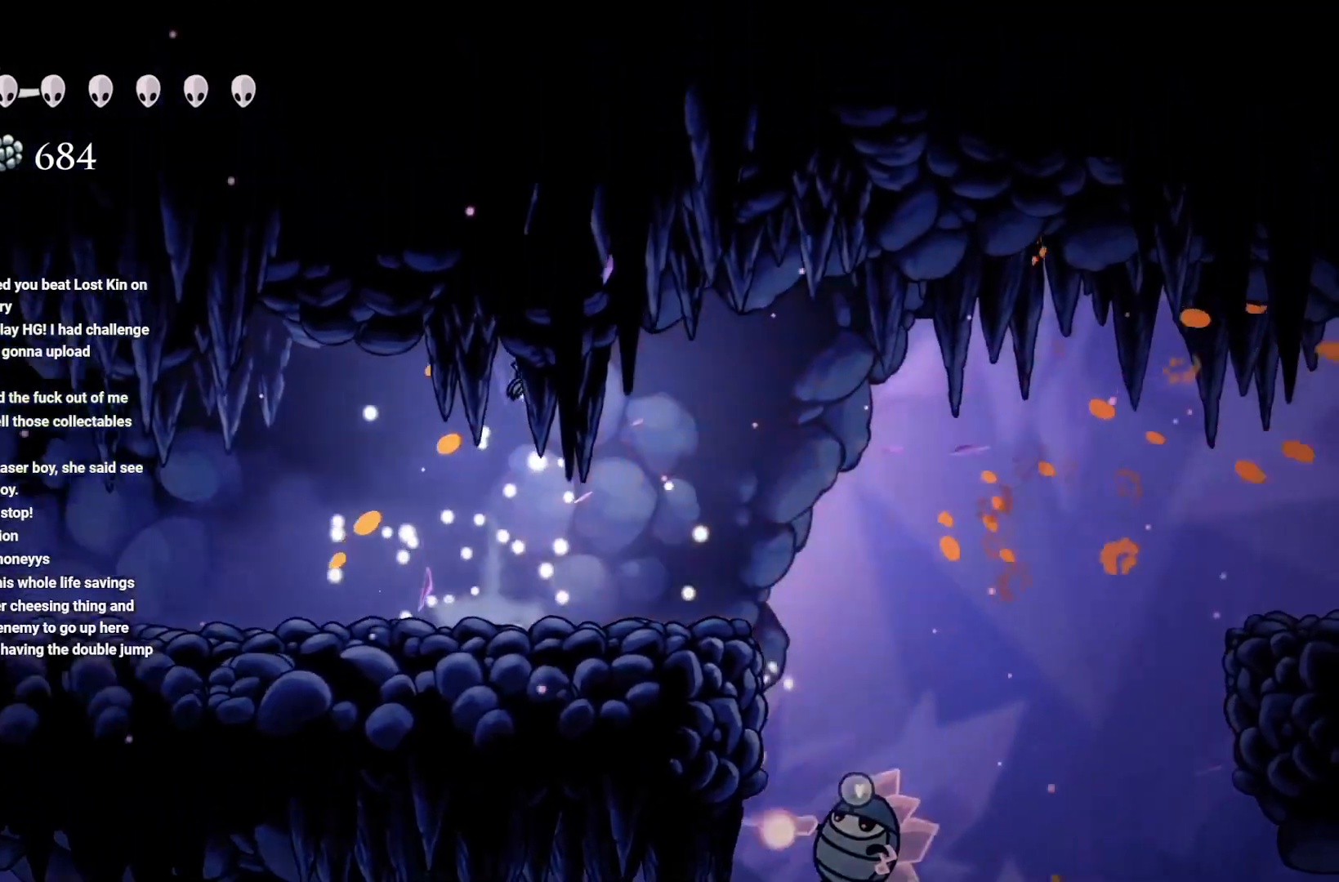
{"buttons": [], "left_stick": "right", "right_stick": "center", "events": [[17, "left_stick", "center"], [67, "A", "up"], [333, "left_stick", "right"]]}
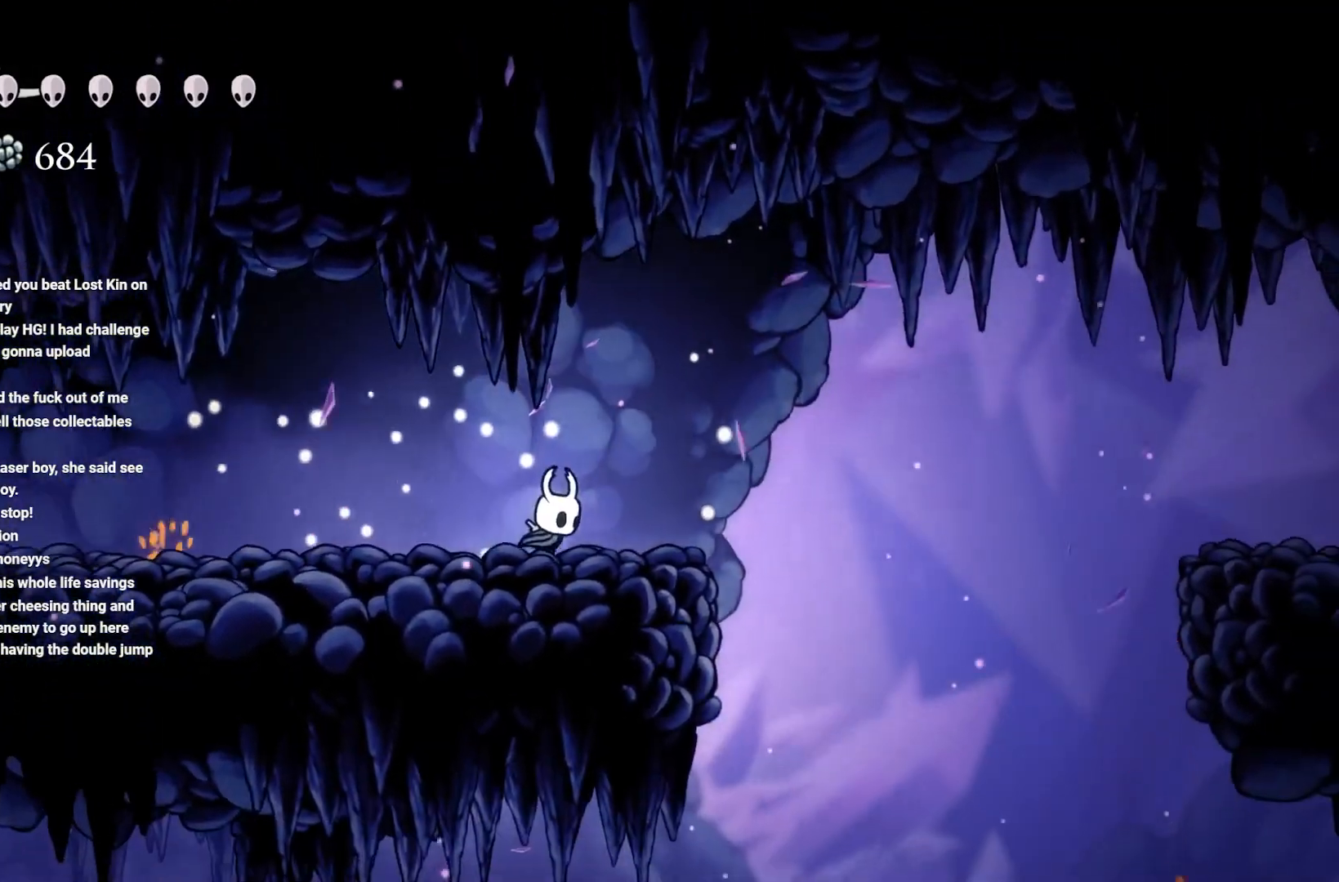
{"buttons": [], "left_stick": "center", "right_stick": "down", "events": [[33, "left_stick", "center"], [167, "right_stick", "down"]]}
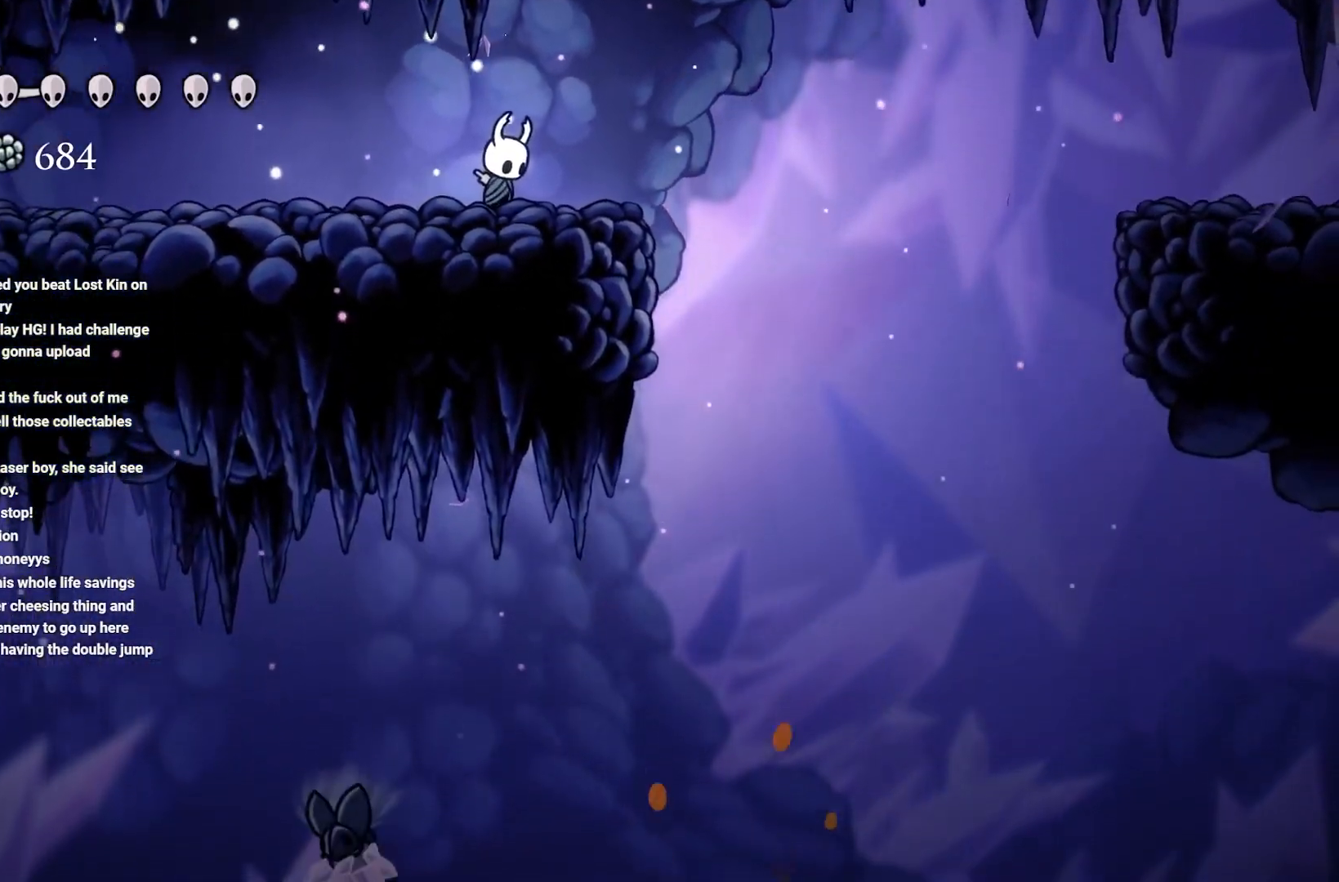
{"buttons": [], "left_stick": "right", "right_stick": "down", "events": [[450, "left_stick", "right"]]}
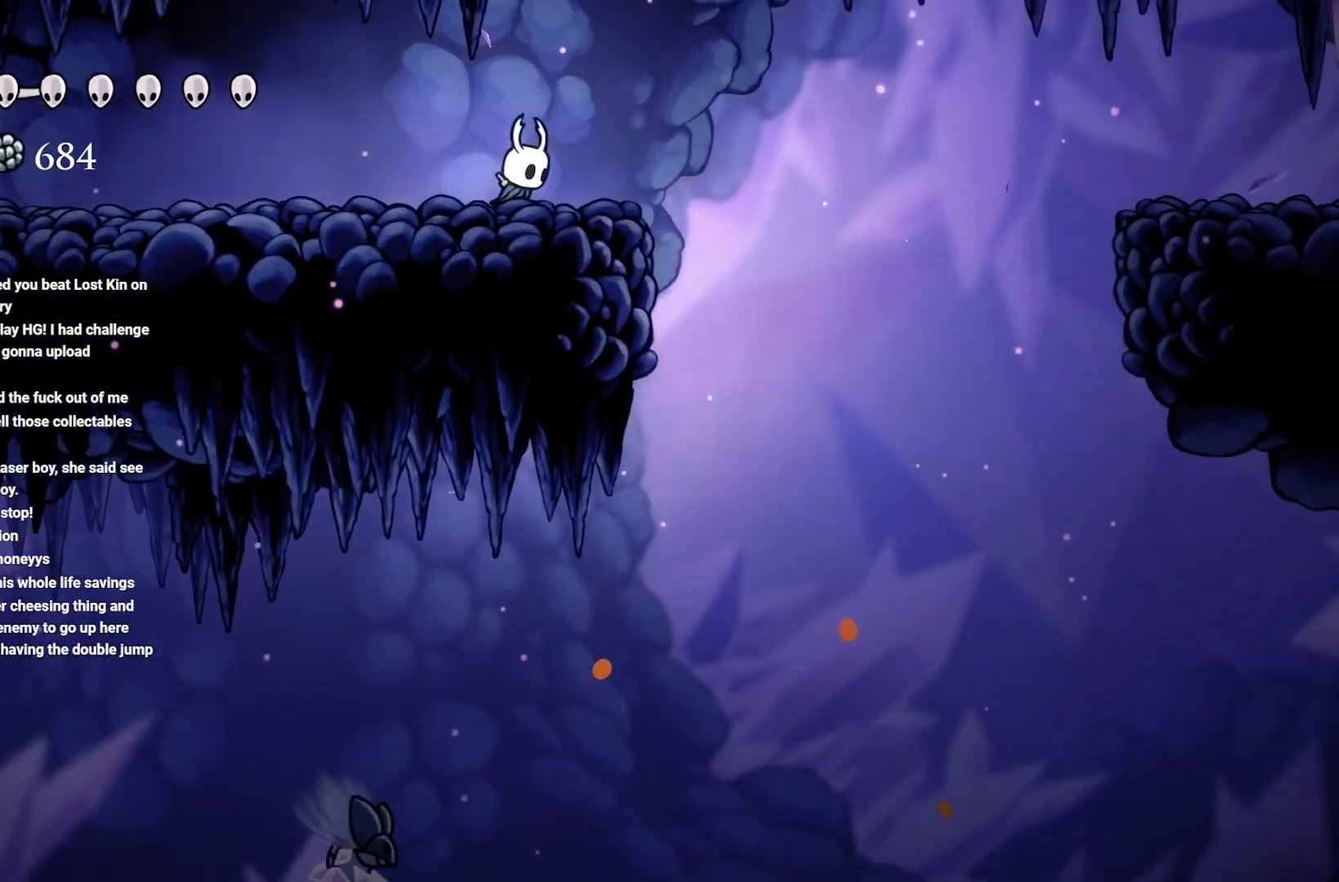
{"buttons": [], "left_stick": "right", "right_stick": "center", "events": [[33, "right_stick", "center"], [267, "A", "down"], [500, "A", "up"]]}
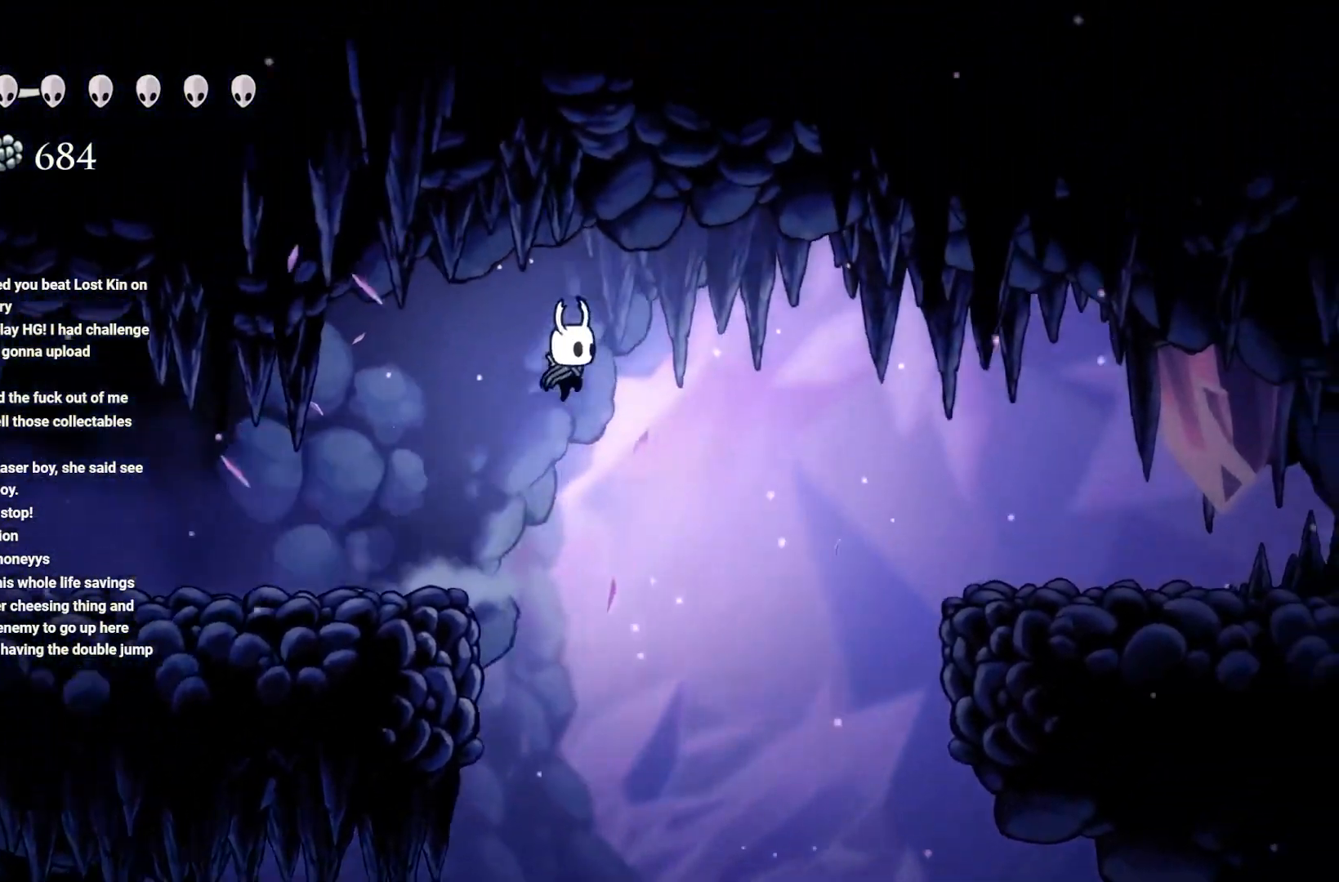
{"buttons": ["A", "R2"], "left_stick": "right", "right_stick": "center", "events": [[217, "A", "down"], [417, "R2", "down"]]}
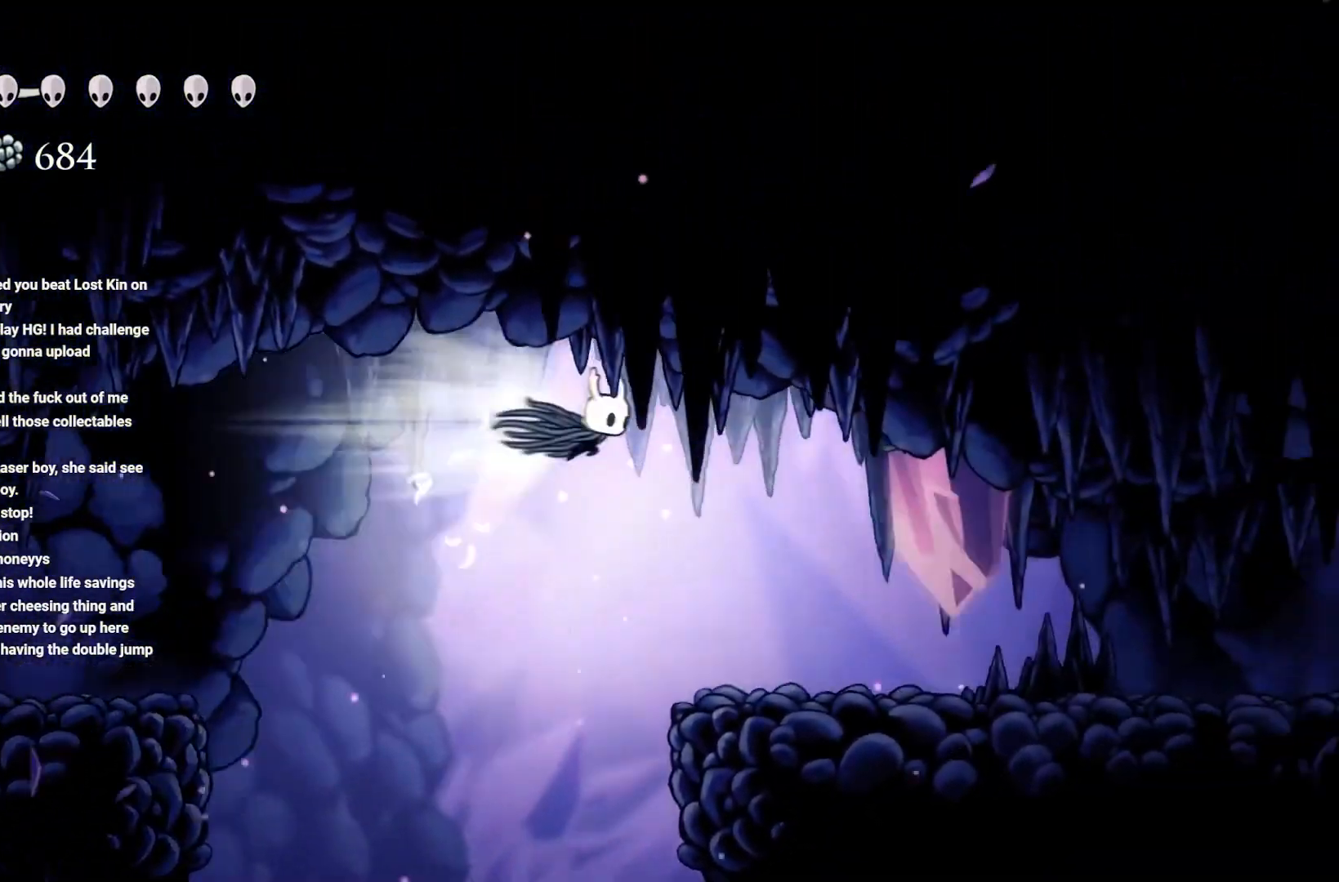
{"buttons": [], "left_stick": "right", "right_stick": "center", "events": [[267, "A", "up"], [300, "R2", "up"]]}
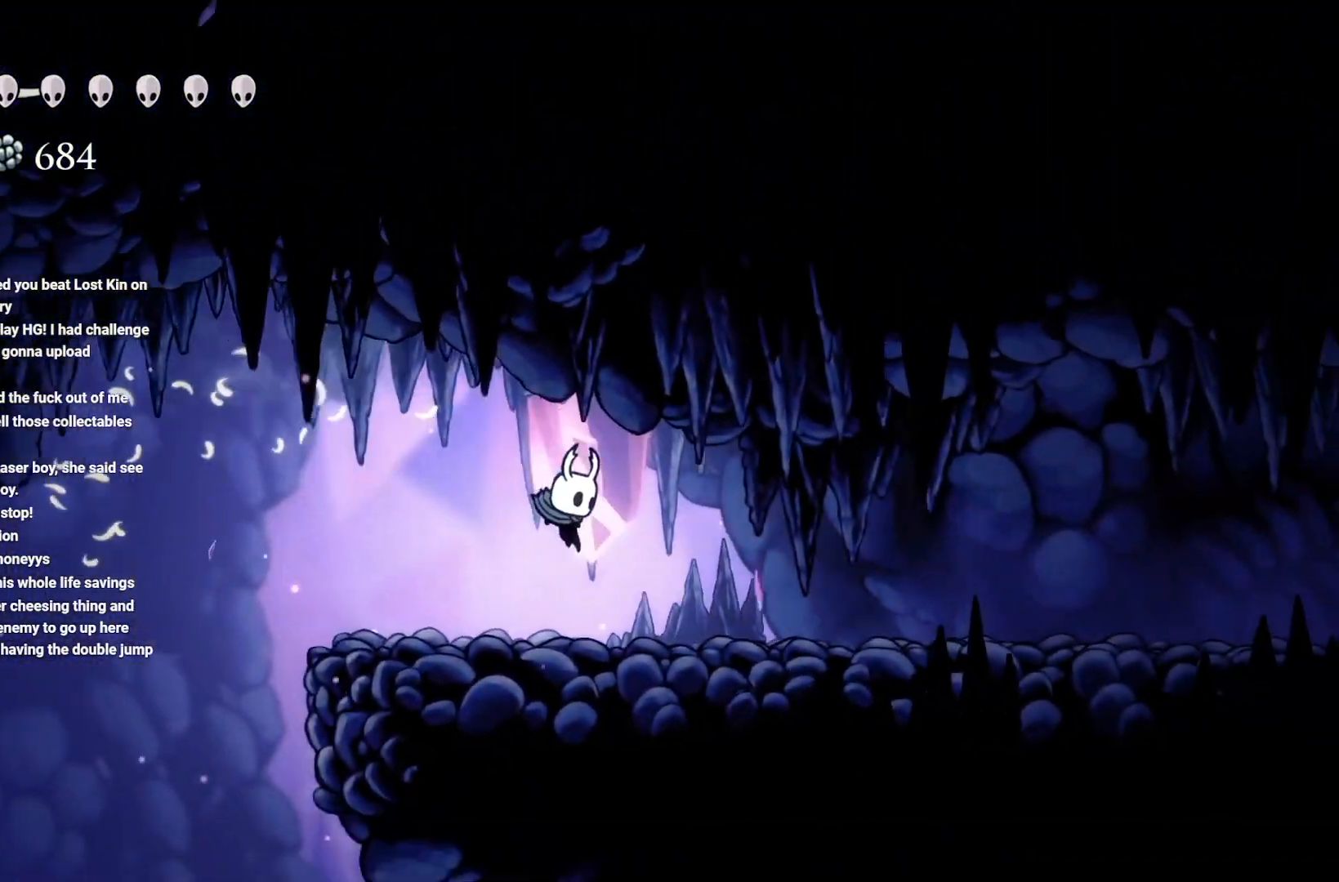
{"buttons": ["R2"], "left_stick": "right", "right_stick": "center", "events": [[100, "R2", "down"], [333, "R2", "up"], [383, "R2", "down"]]}
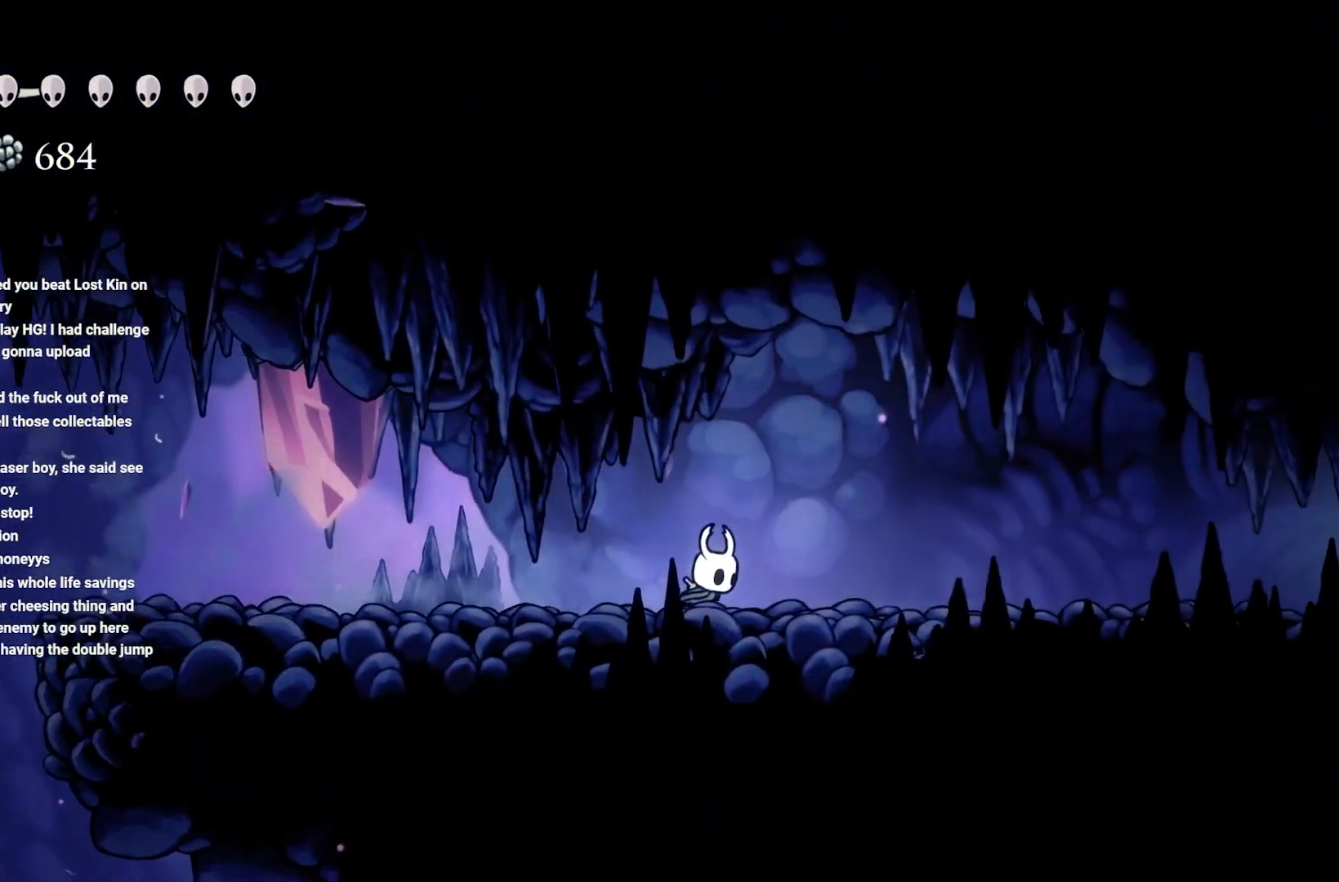
{"buttons": [], "left_stick": "right", "right_stick": "center", "events": [[50, "R2", "up"], [133, "R2", "down"], [250, "R2", "up"], [333, "R2", "down"], [433, "R2", "up"]]}